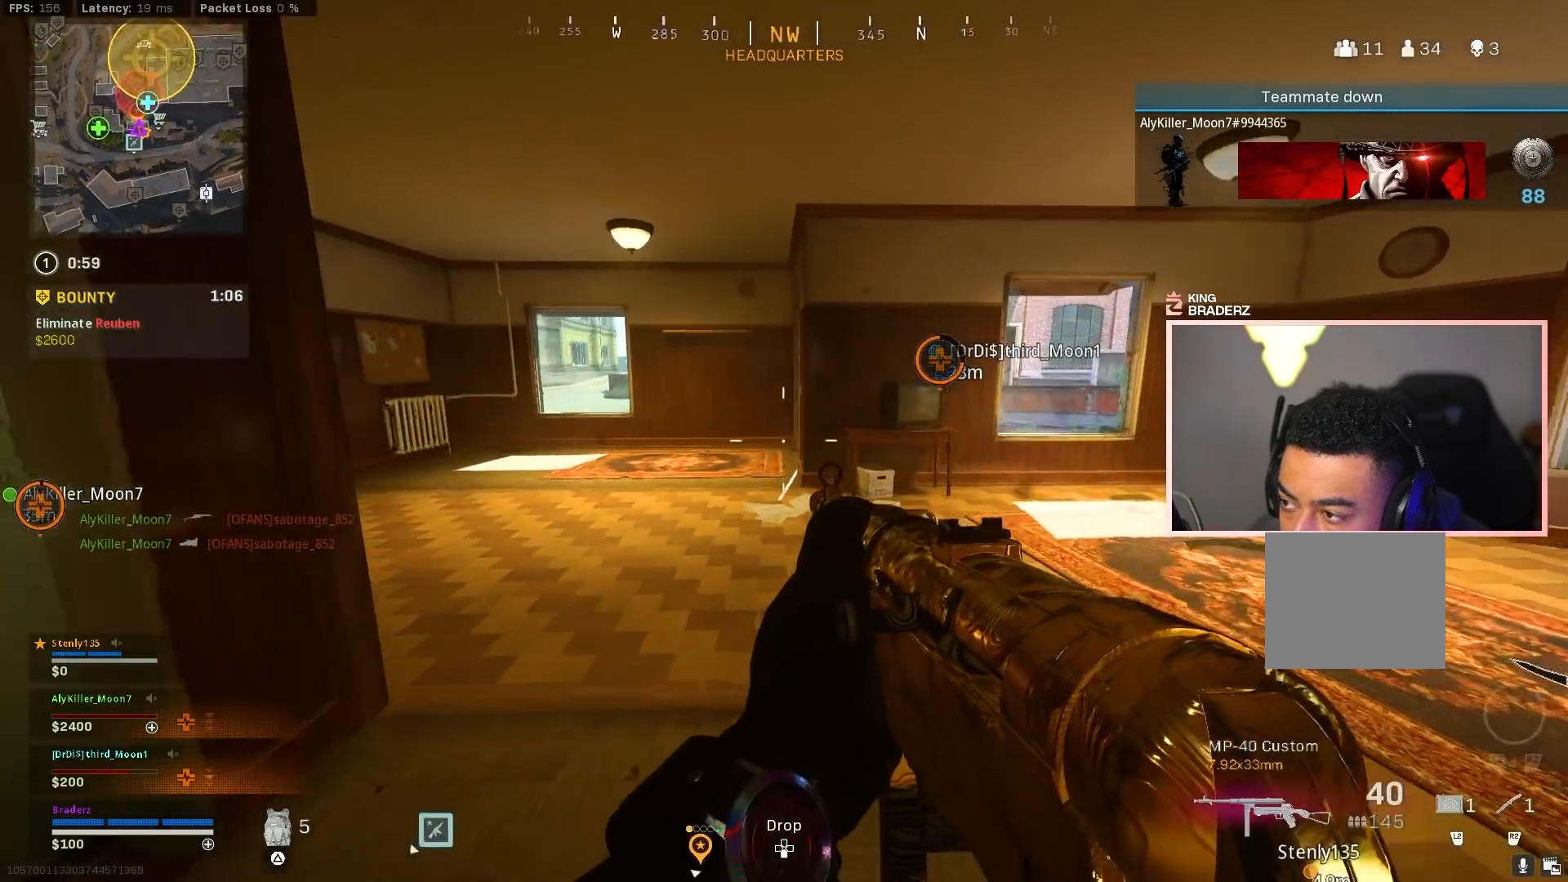
Gameplay with a controller (PlayStation layout); each line is a JSON object with the inputs held at the frame after it. "events" lists button and stick changes between this image and that frame as [ms after this image, input, new state], when the widget could be followed in between.
{"buttons": [], "left_stick": "up", "right_stick": "left", "events": [[67, "left_stick", "center"], [150, "right_stick", "center"], [300, "left_stick", "up-left"], [384, "left_stick", "up"], [484, "right_stick", "left"]]}
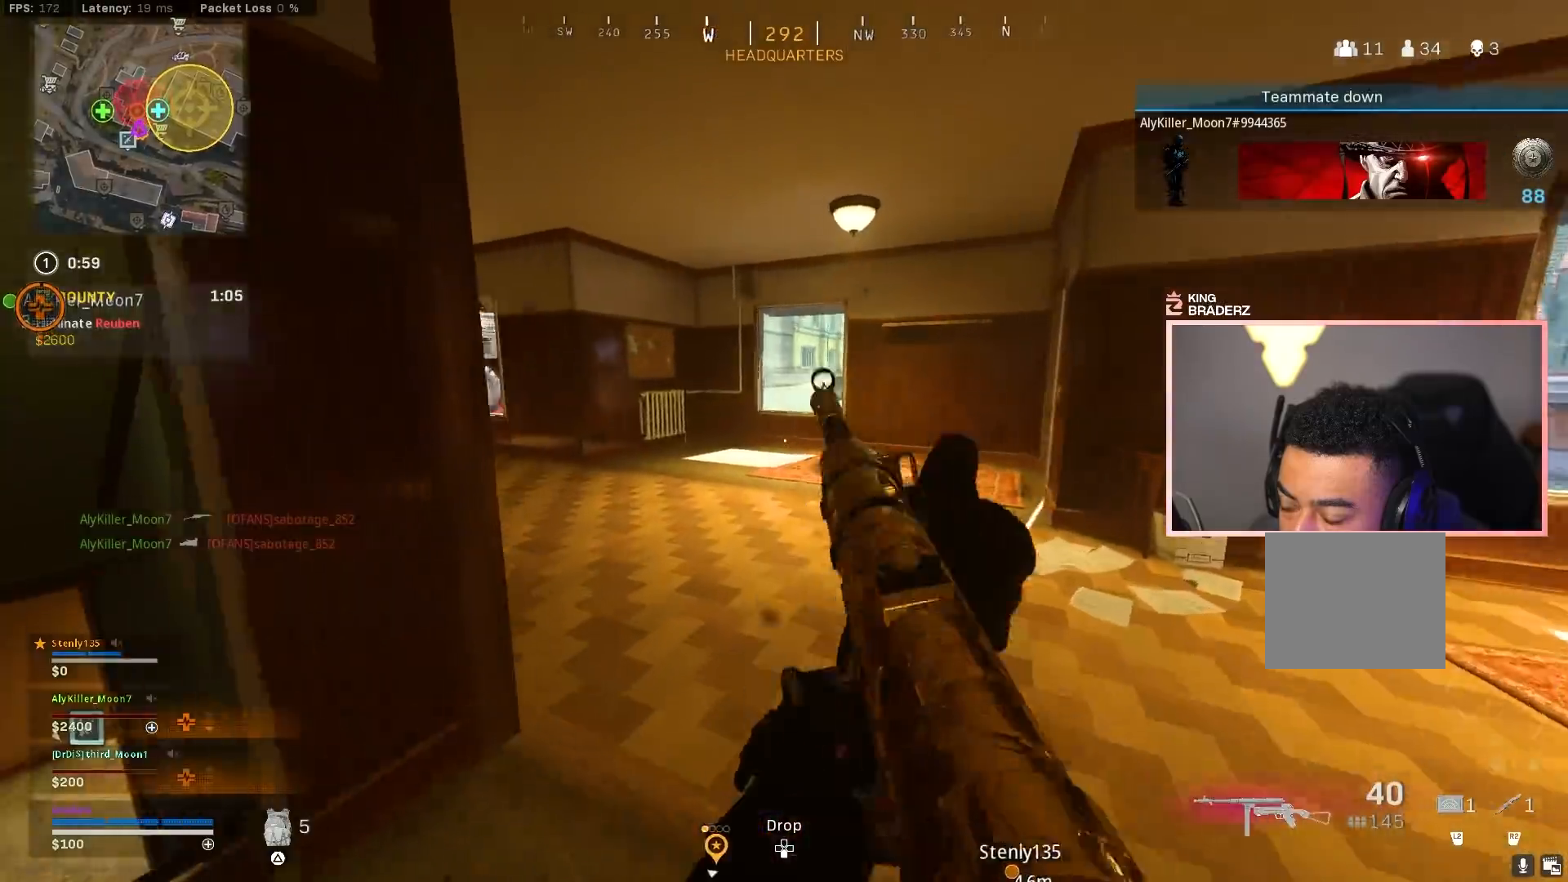
{"buttons": ["L3"], "left_stick": "up", "right_stick": "center", "events": [[166, "left_stick", "left"], [166, "right_stick", "center"], [250, "left_stick", "up"], [317, "right_stick", "left"], [400, "L3", "down"], [483, "right_stick", "center"]]}
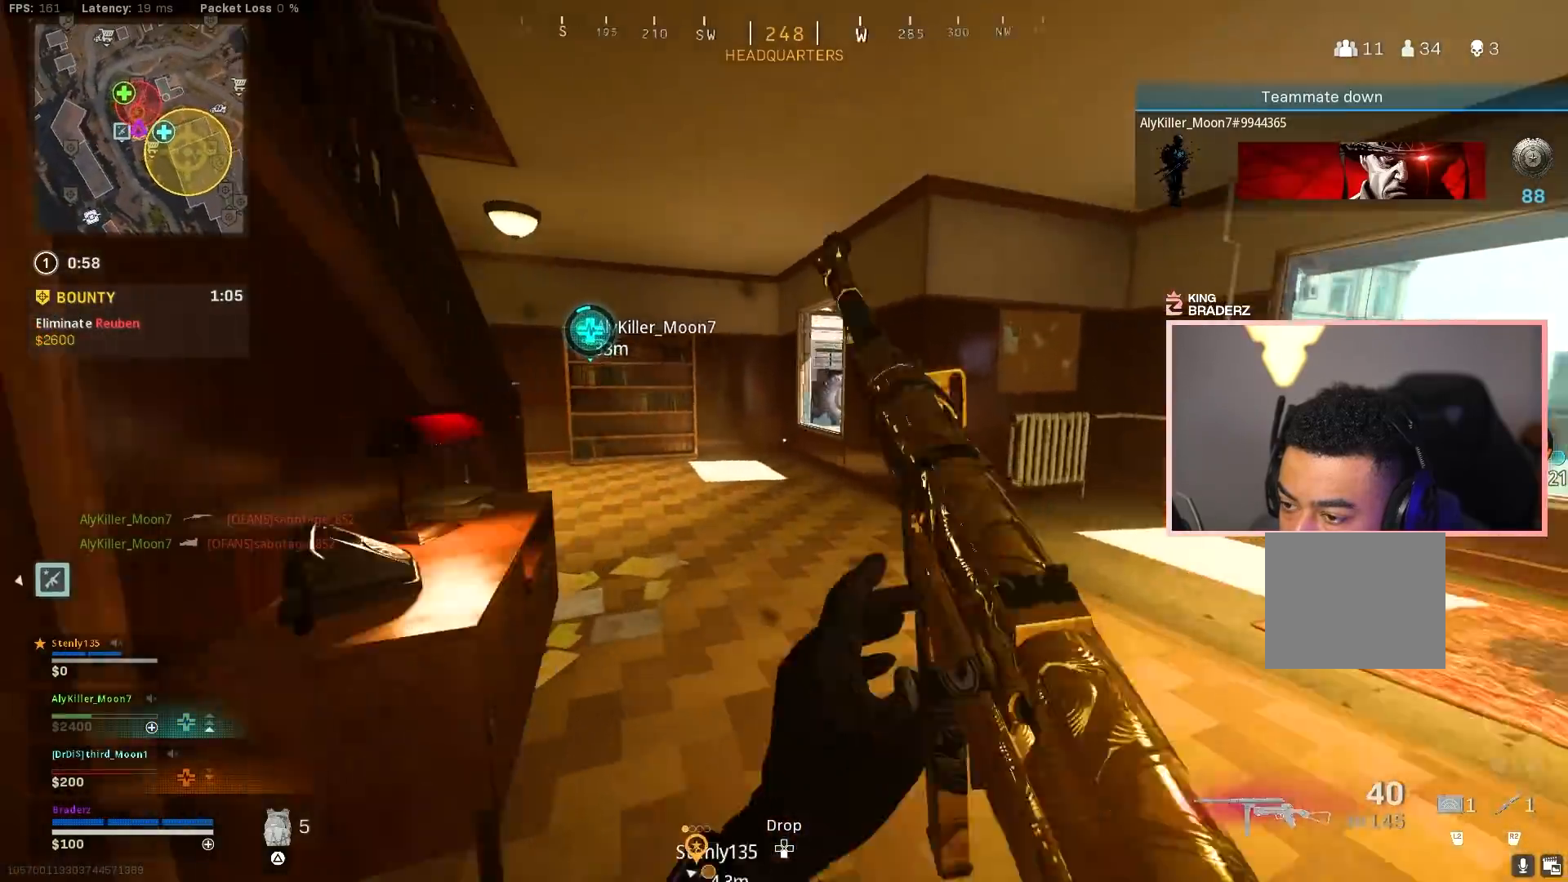
{"buttons": ["L3"], "left_stick": "up", "right_stick": "up-left", "events": [[33, "L3", "up"], [84, "right_stick", "left"], [100, "L3", "down"], [200, "L3", "up"], [234, "left_stick", "up-left"], [284, "L3", "down"], [384, "L3", "up"], [451, "L3", "down"], [451, "left_stick", "up"], [451, "right_stick", "up-left"]]}
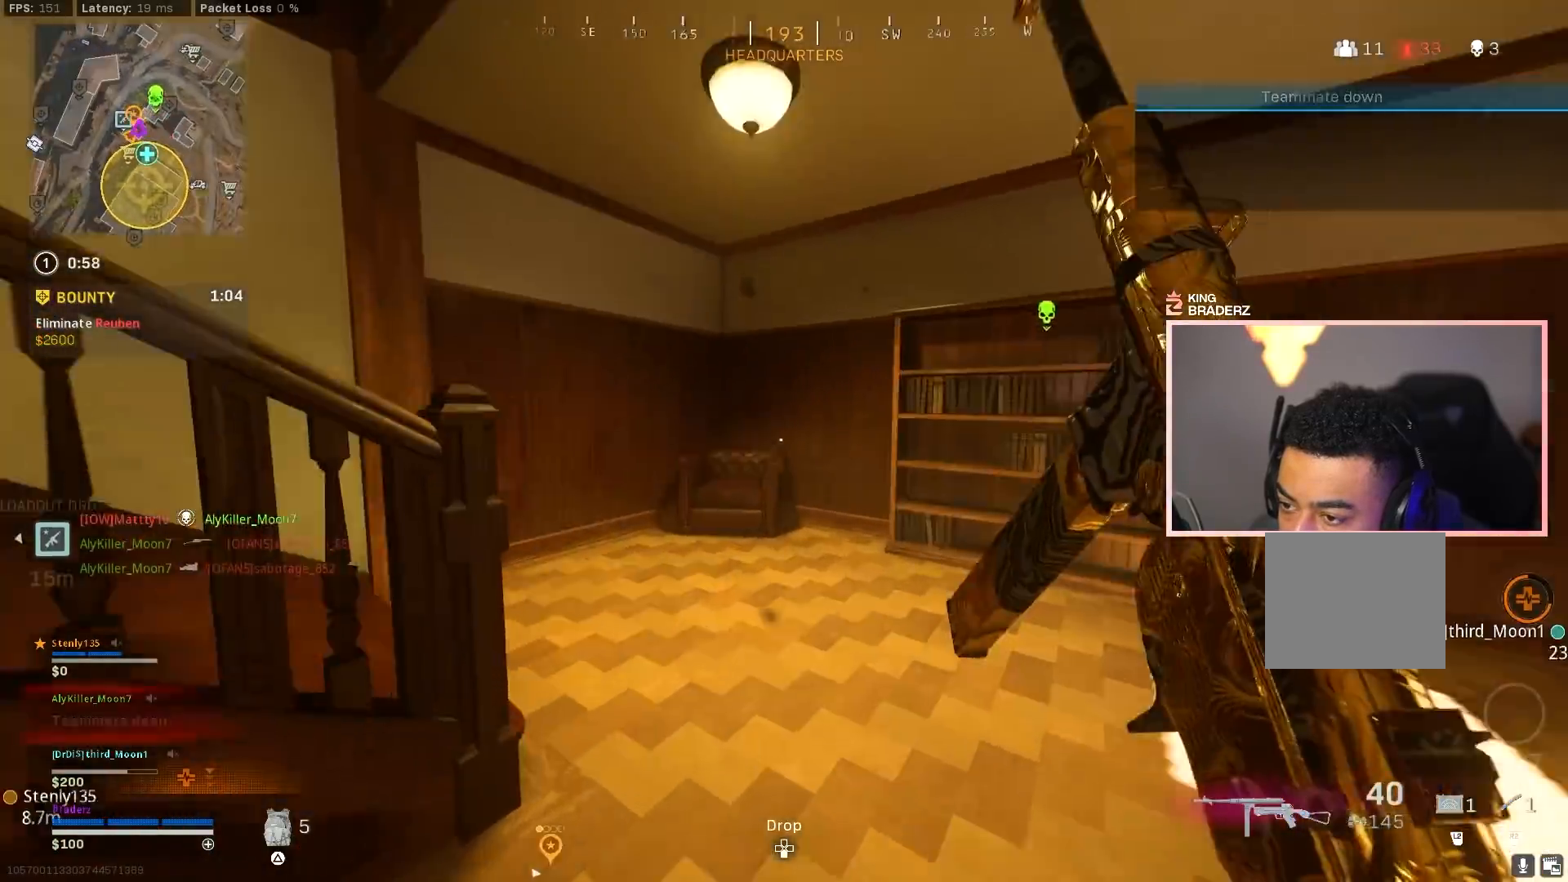
{"buttons": [], "left_stick": "up", "right_stick": "center", "events": [[50, "L3", "up"], [50, "right_stick", "left"], [116, "L3", "down"], [116, "left_stick", "up-left"], [216, "L3", "up"], [417, "right_stick", "center"], [433, "left_stick", "up"]]}
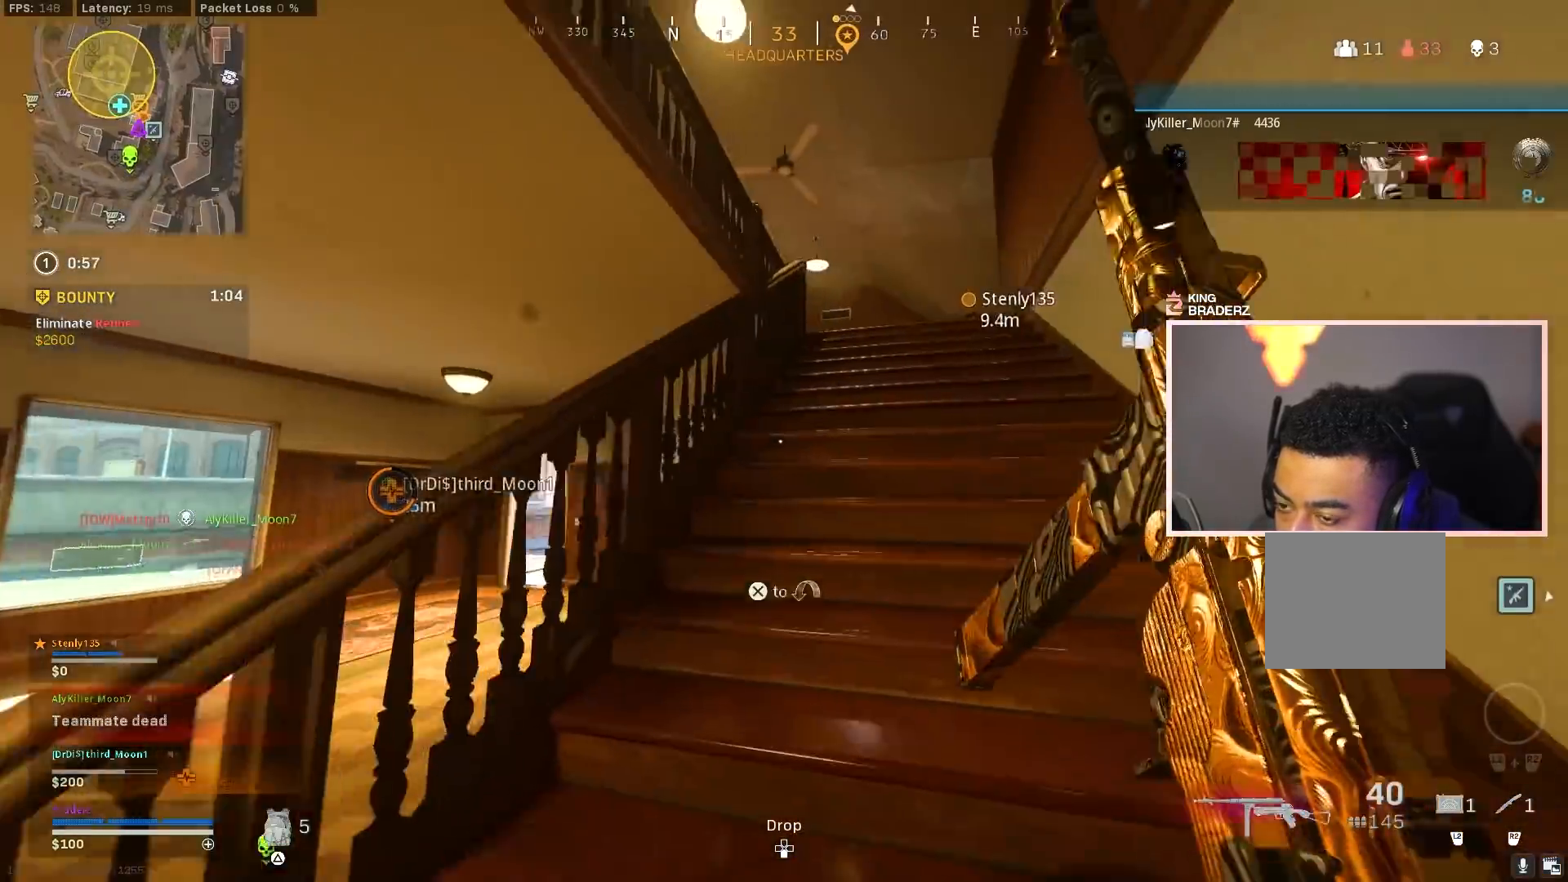
{"buttons": ["L2"], "left_stick": "up-right", "right_stick": "down-left", "events": [[167, "right_stick", "down-left"], [184, "L2", "down"], [200, "L1", "down"], [217, "left_stick", "up-right"], [250, "L1", "up"]]}
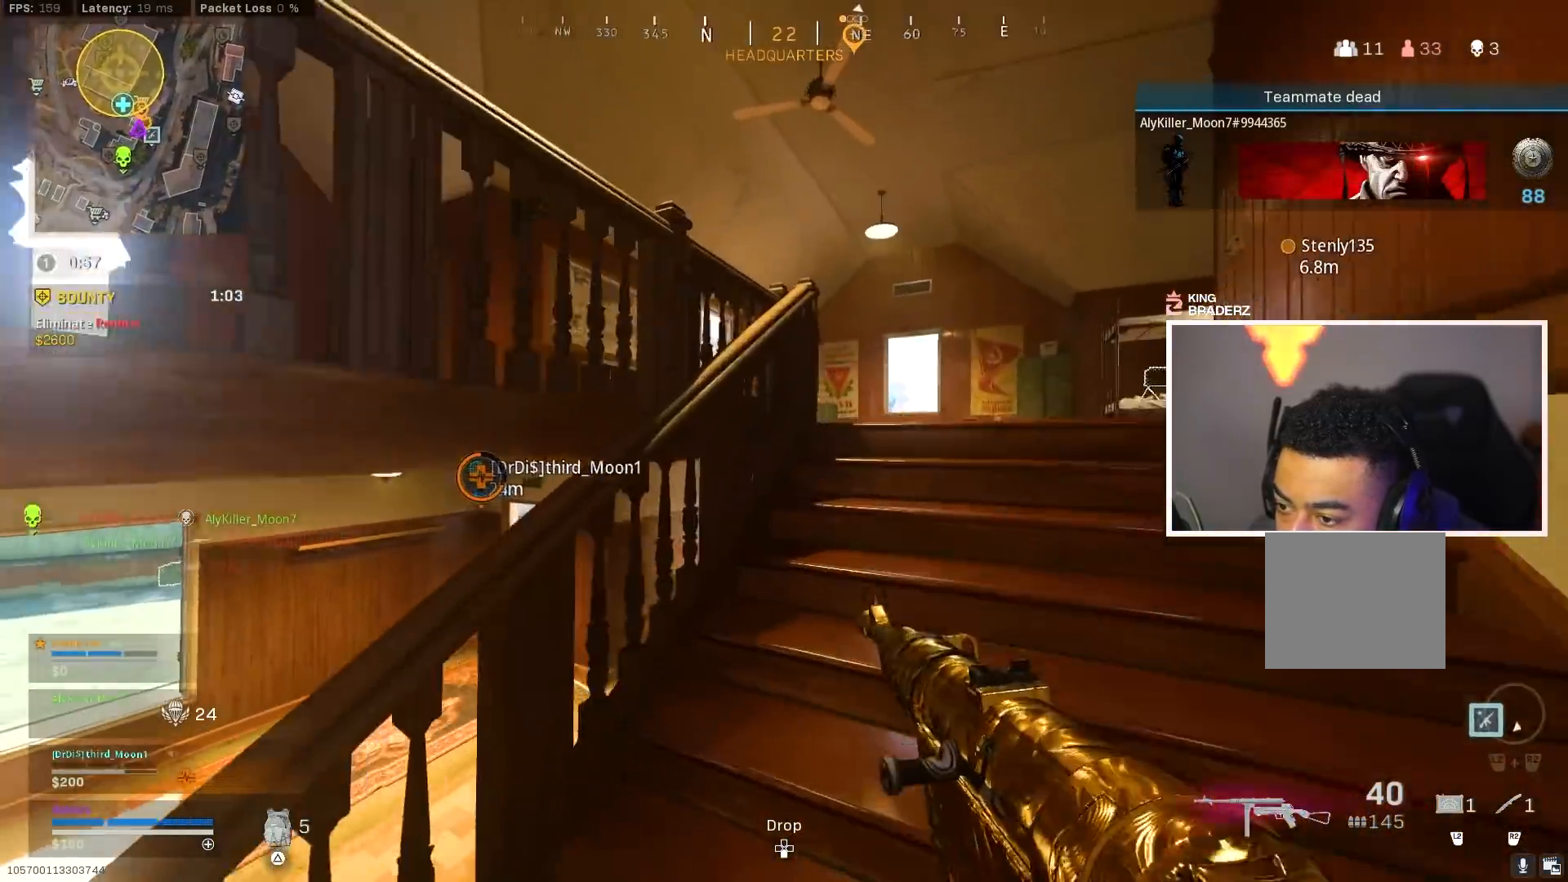
{"buttons": ["L1", "L2"], "left_stick": "up-right", "right_stick": "down-left", "events": [[333, "L1", "down"]]}
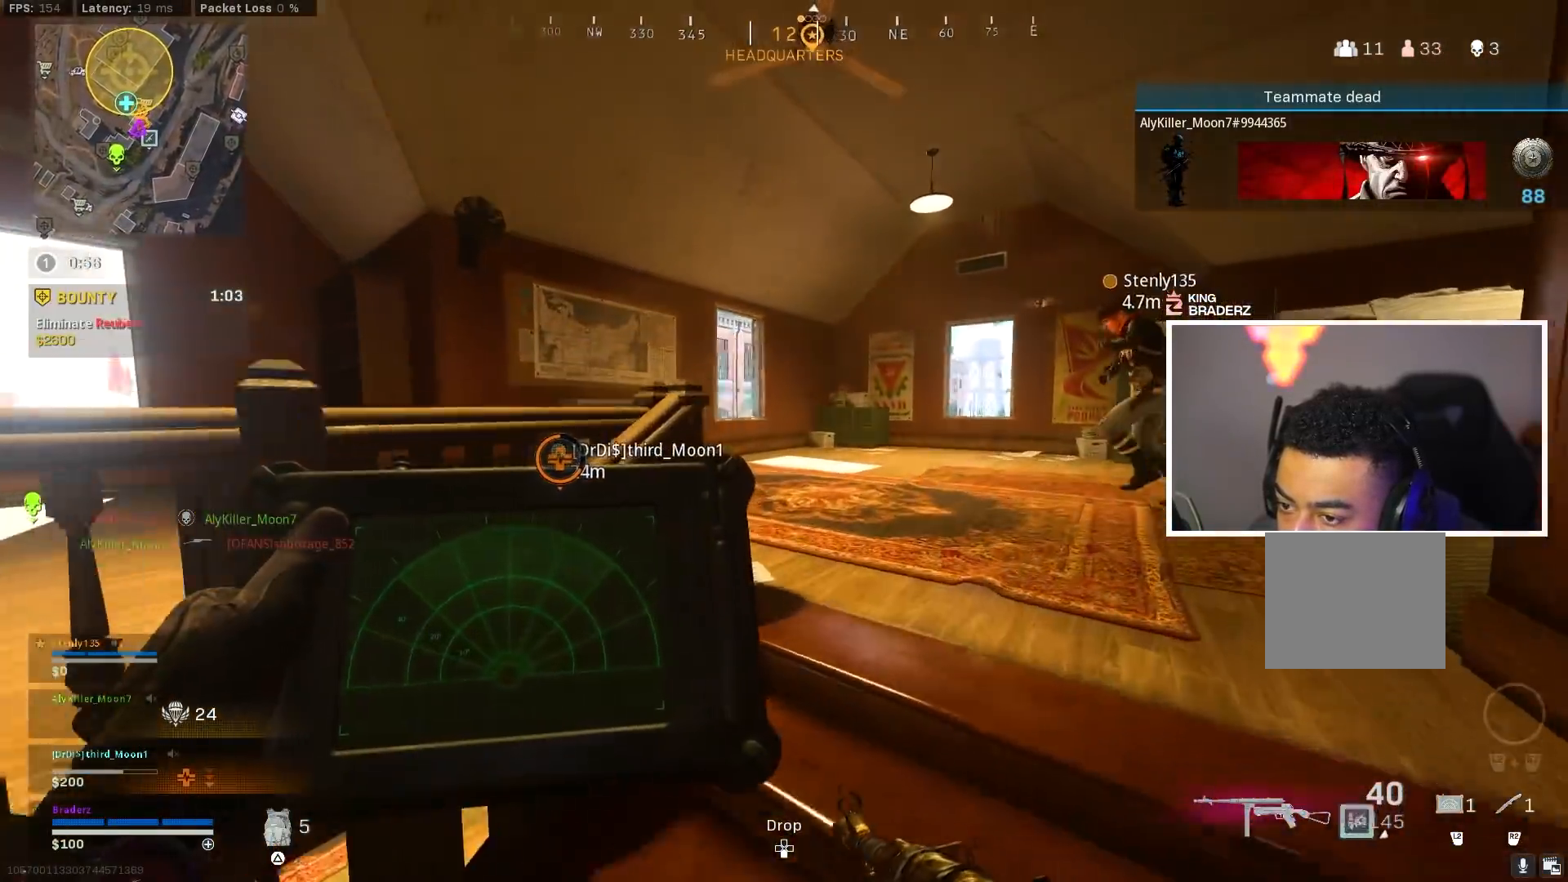
{"buttons": ["L1", "L2"], "left_stick": "up-right", "right_stick": "down-left", "events": [[84, "L1", "up"], [484, "L1", "down"]]}
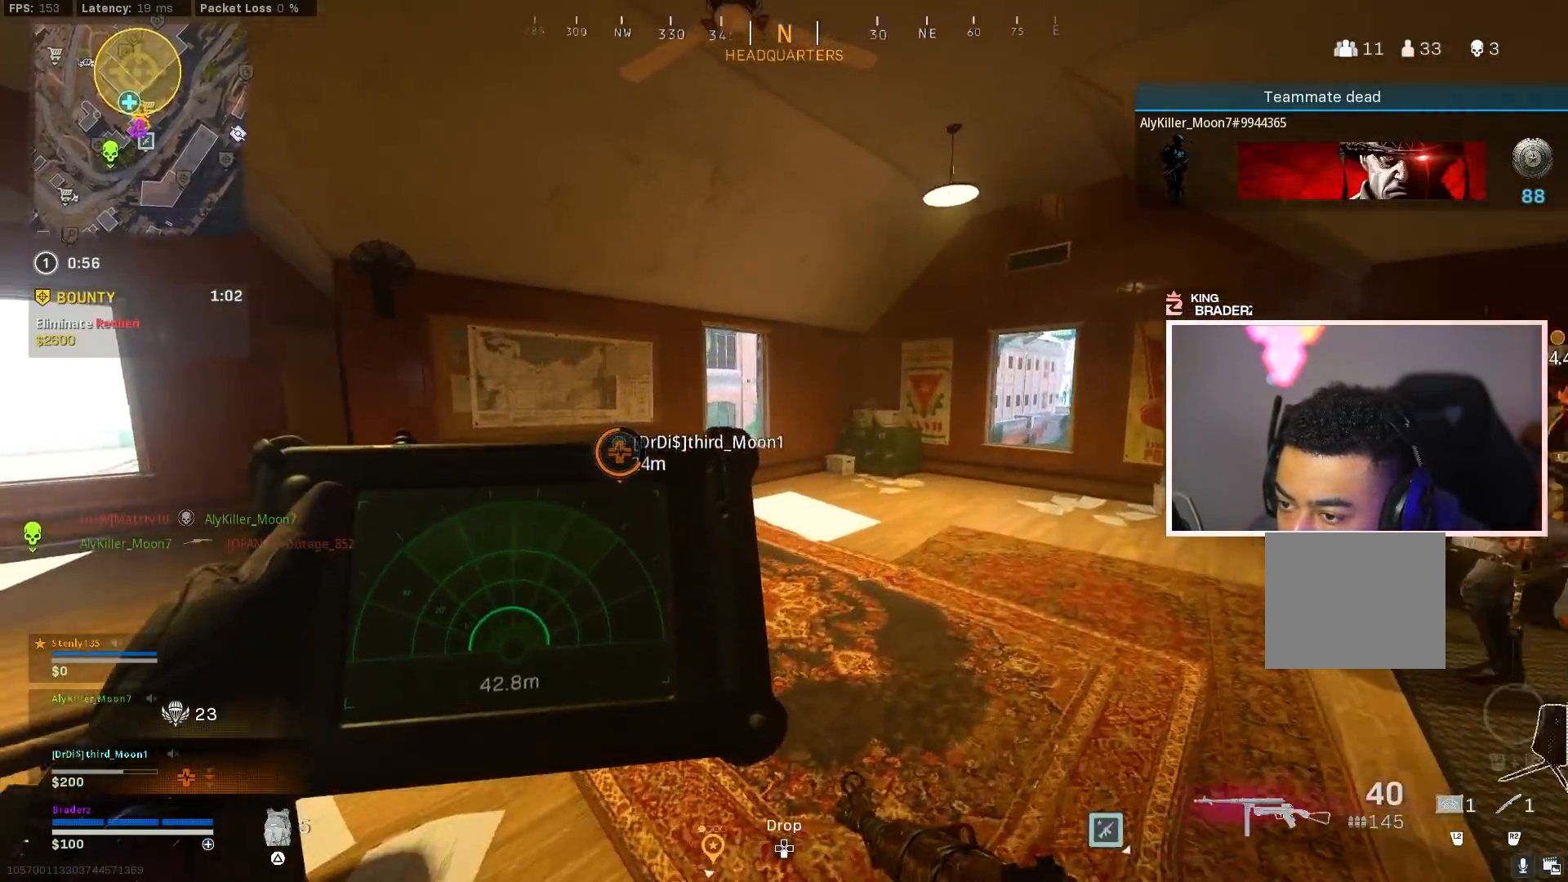
{"buttons": ["L1", "L2"], "left_stick": "up-left", "right_stick": "left", "events": [[16, "right_stick", "left"], [350, "left_stick", "up"], [500, "left_stick", "up-left"]]}
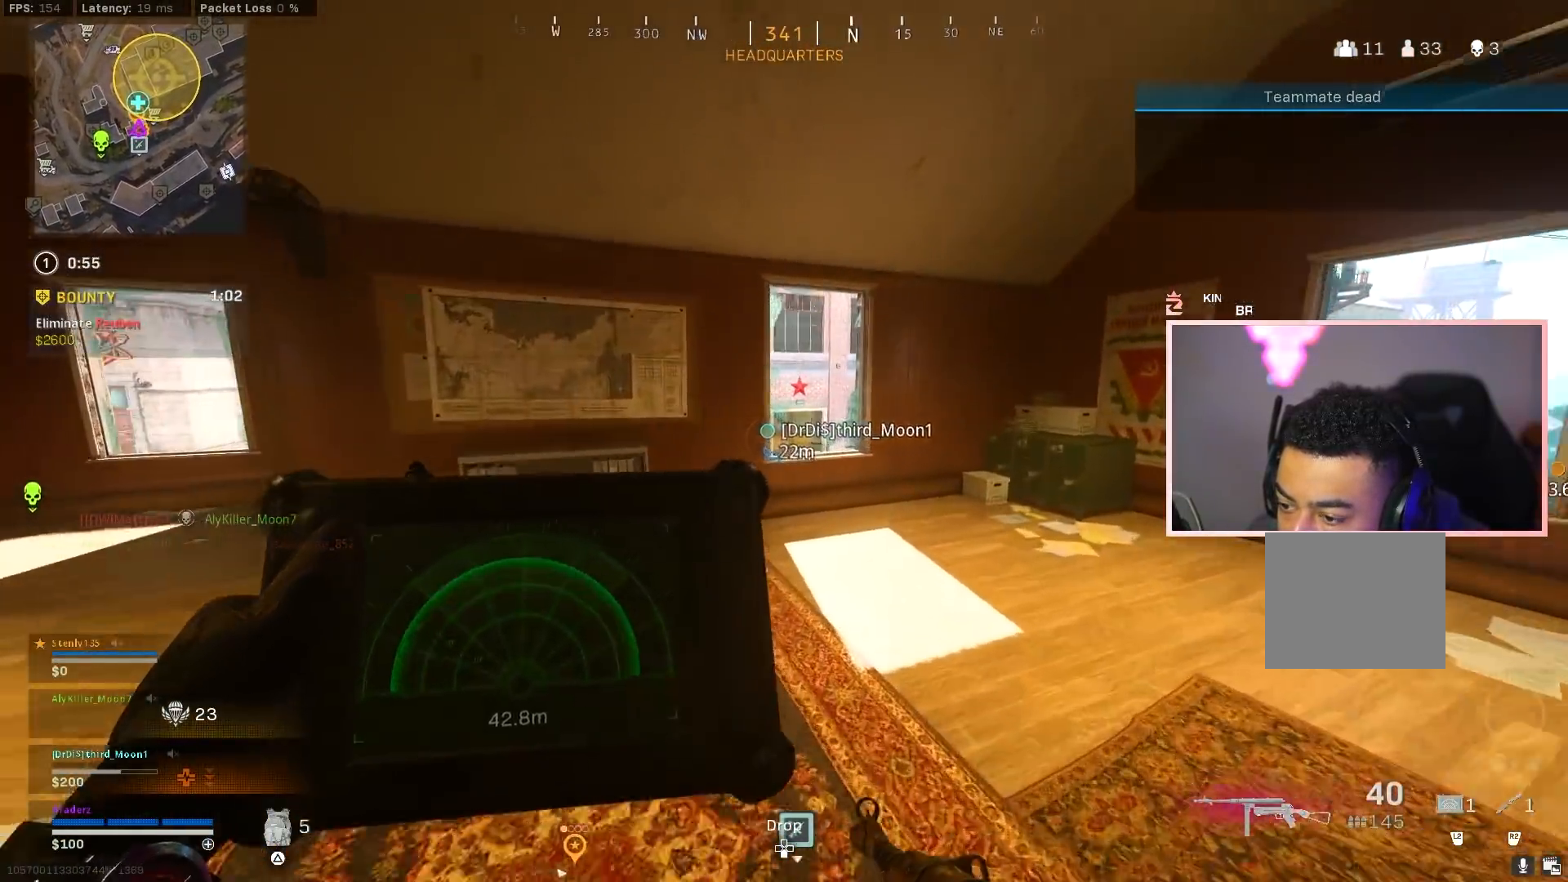
{"buttons": [], "left_stick": "up-left", "right_stick": "left", "events": [[184, "left_stick", "center"], [284, "left_stick", "up-left"], [367, "L1", "up"], [367, "L2", "up"]]}
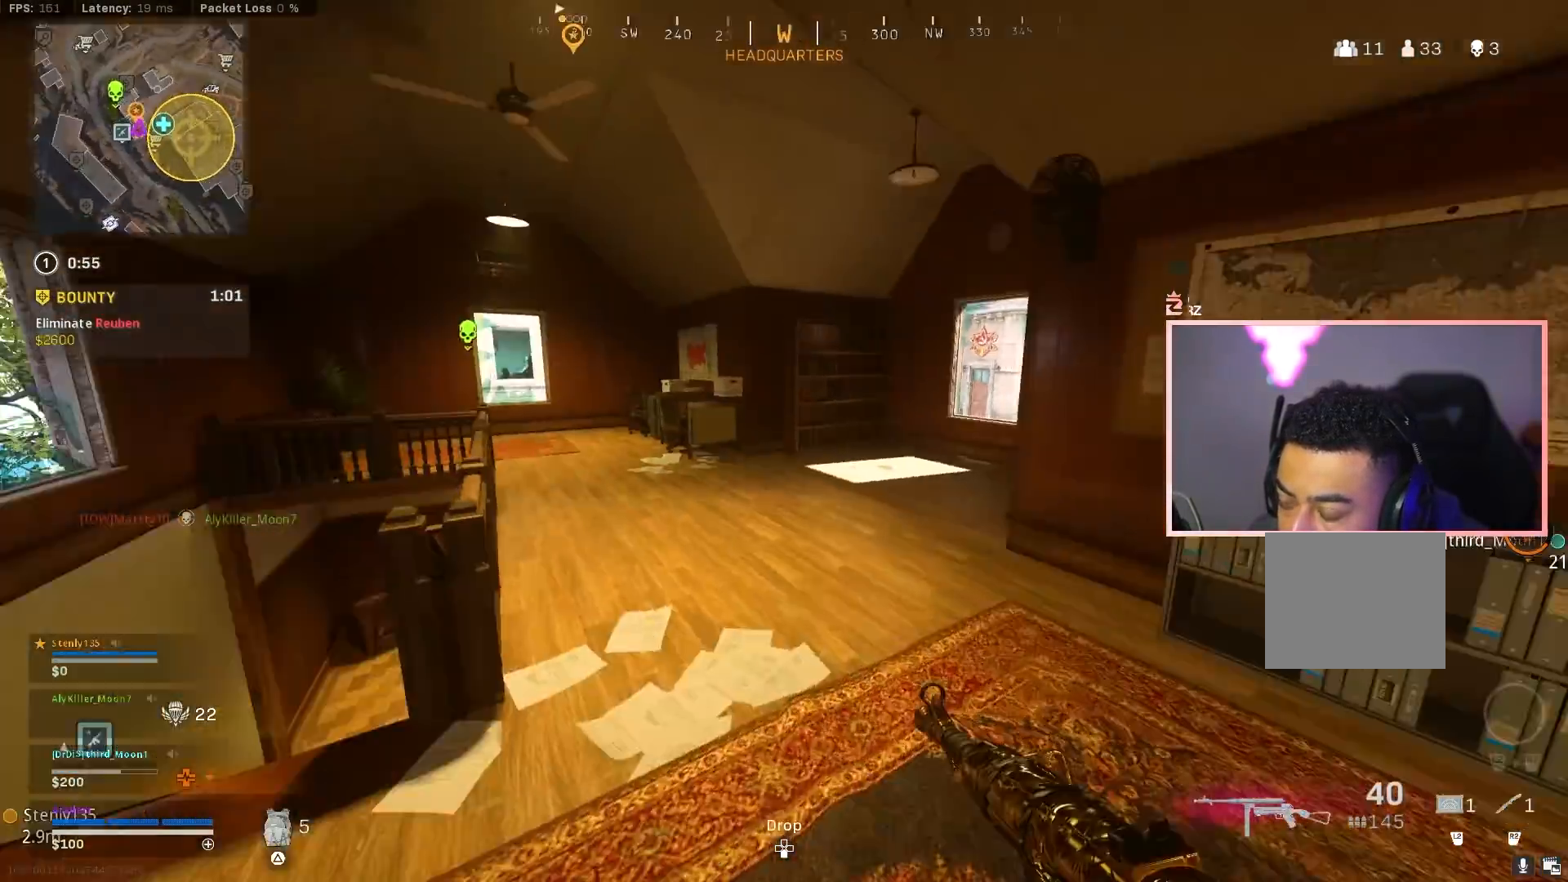
{"buttons": ["TRIANGLE", "L3"], "left_stick": "up-left", "right_stick": "center", "events": [[33, "left_stick", "up"], [50, "right_stick", "center"], [200, "L3", "down"], [283, "TRIANGLE", "down"], [333, "L3", "up"], [383, "TRIANGLE", "up"], [400, "left_stick", "up-left"], [467, "L3", "down"], [500, "TRIANGLE", "down"]]}
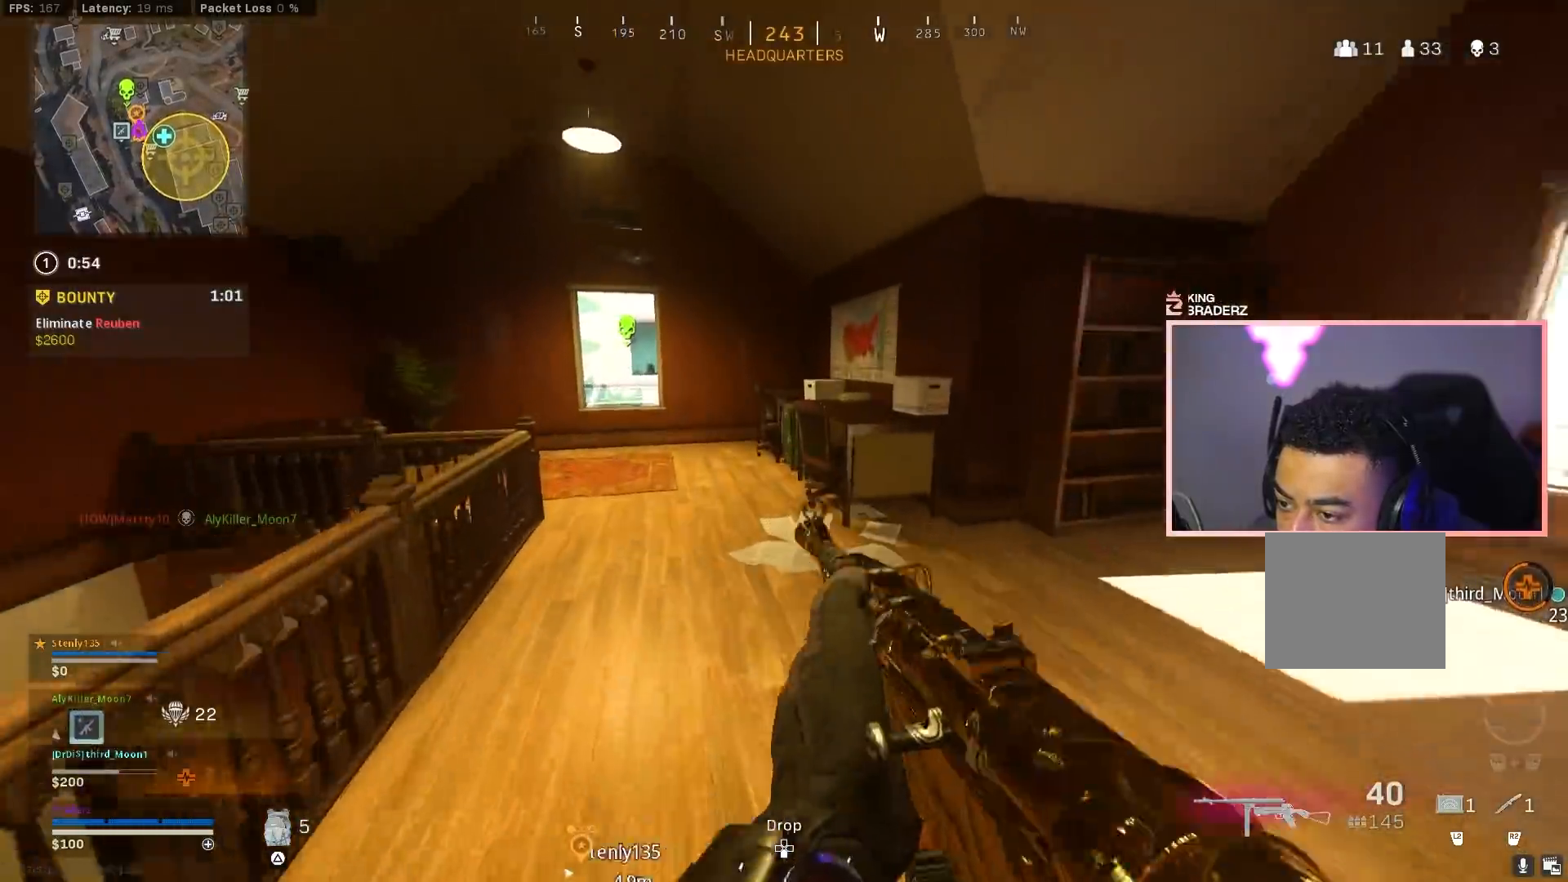
{"buttons": [], "left_stick": "up-left", "right_stick": "center", "events": [[67, "L3", "up"], [67, "TRIANGLE", "up"], [150, "L3", "down"], [200, "right_stick", "left"], [317, "right_stick", "center"], [334, "L3", "up"]]}
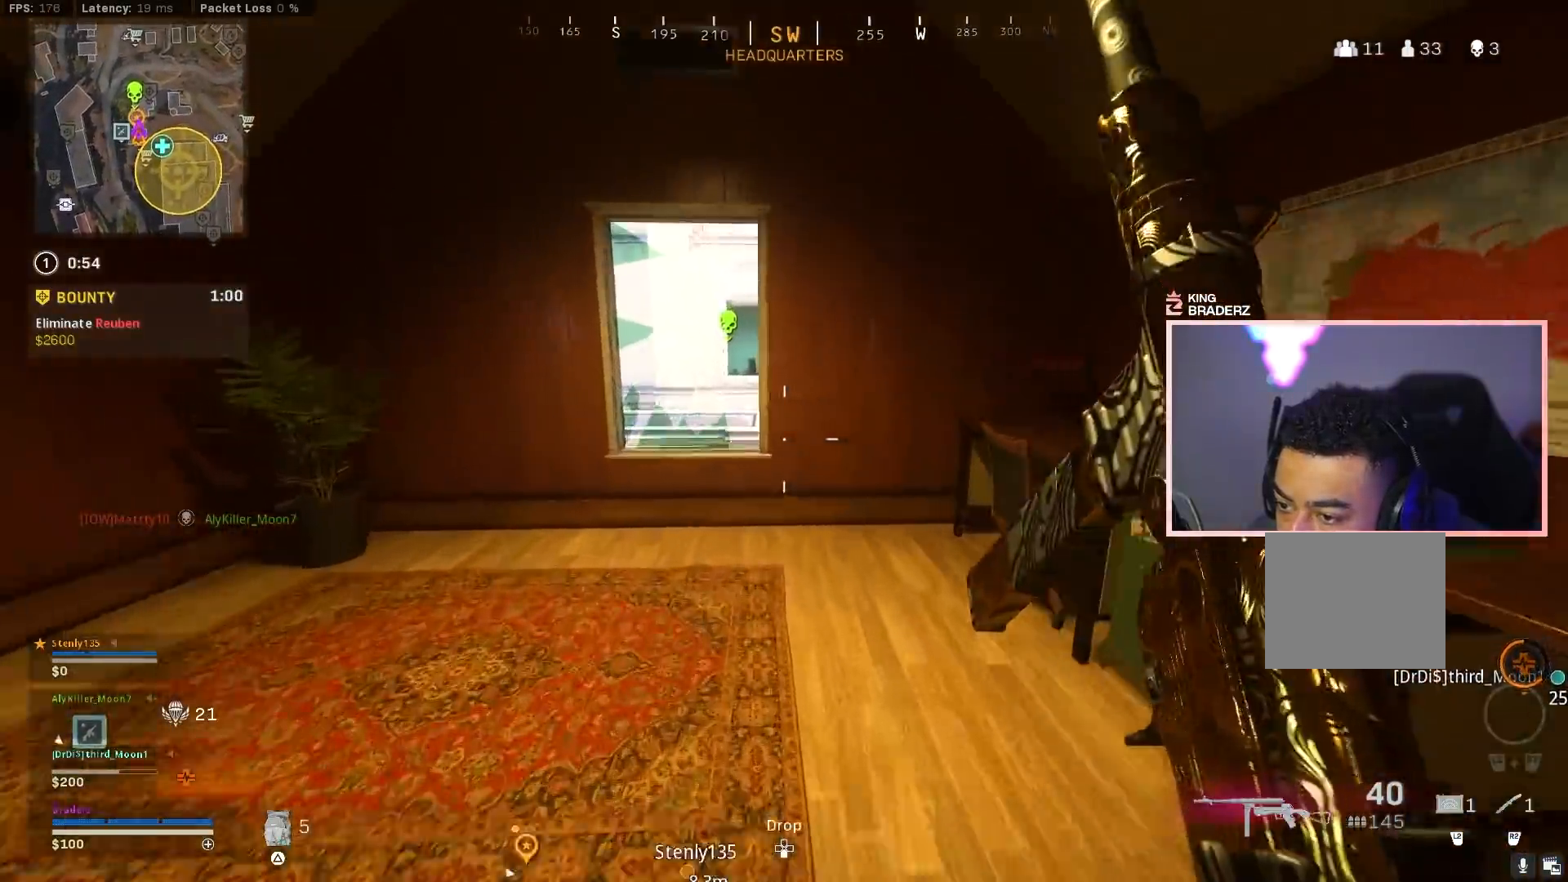
{"buttons": [], "left_stick": "up", "right_stick": "down", "events": [[33, "CROSS", "down"], [116, "CROSS", "up"], [333, "left_stick", "up"], [367, "right_stick", "down"]]}
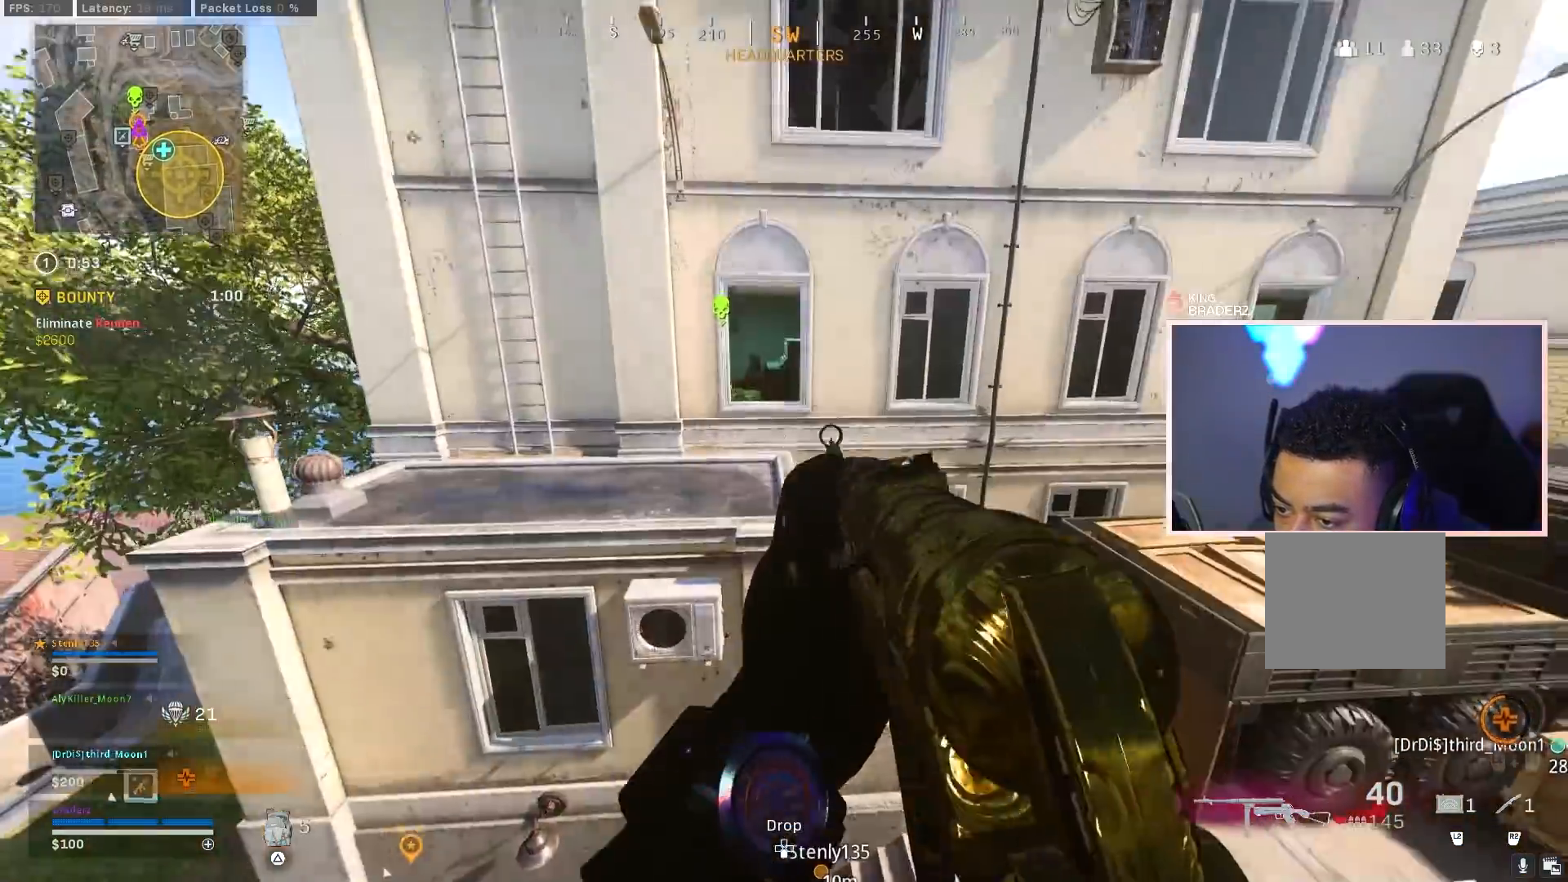
{"buttons": [], "left_stick": "up", "right_stick": "center", "events": [[17, "L3", "down"], [84, "right_stick", "center"], [167, "CROSS", "down"], [251, "L3", "up"], [284, "CROSS", "up"]]}
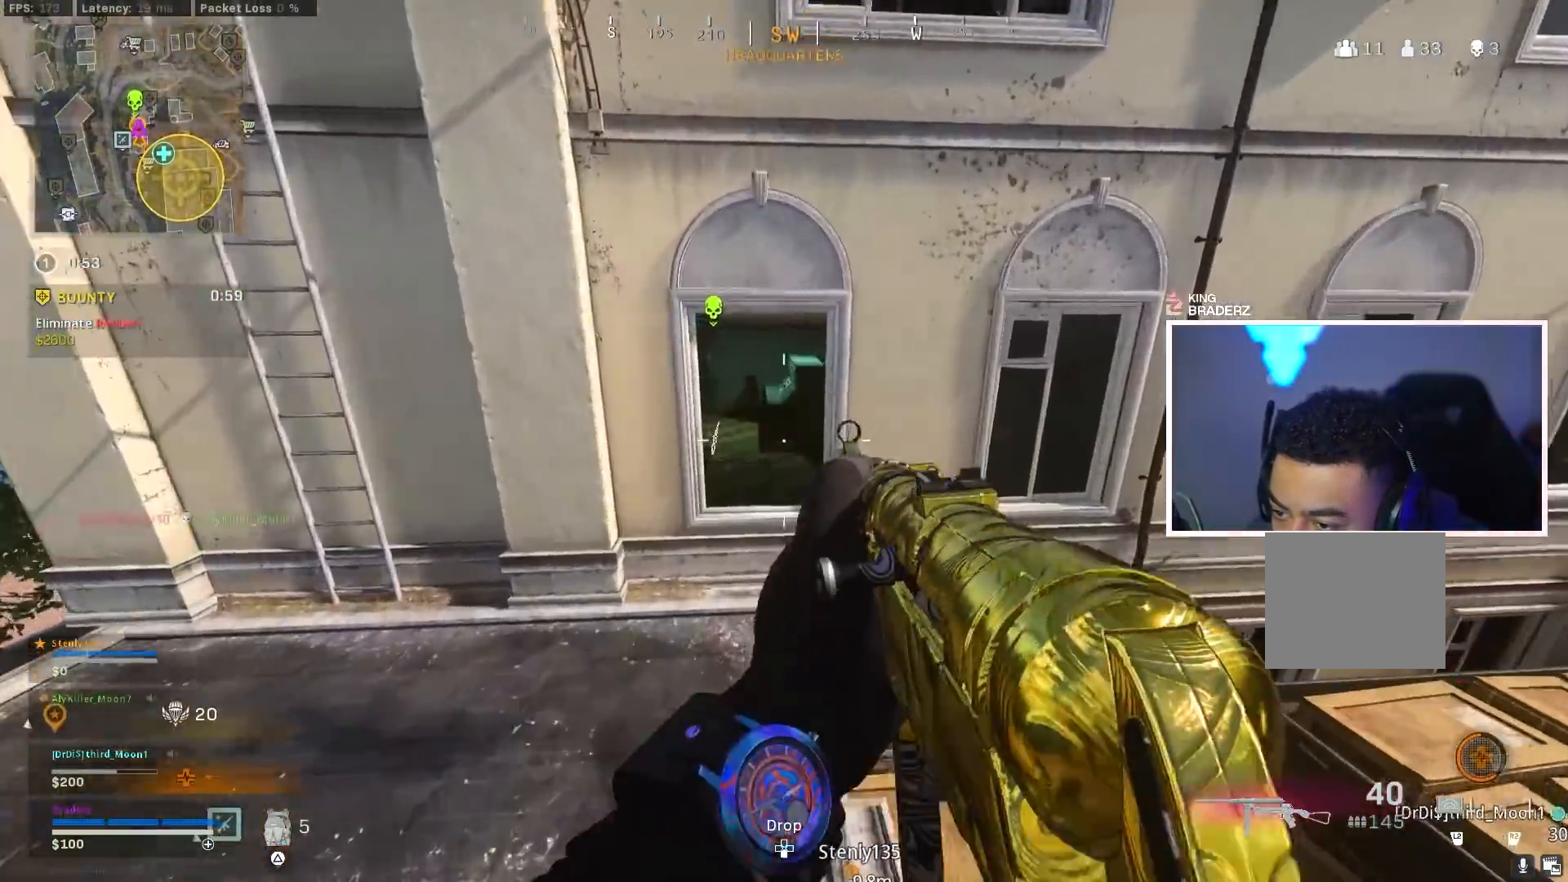
{"buttons": [], "left_stick": "up-left", "right_stick": "center", "events": [[117, "L3", "down"], [150, "right_stick", "up-left"], [250, "right_stick", "center"], [334, "CROSS", "down"], [434, "L3", "up"], [467, "CROSS", "up"], [467, "left_stick", "up-left"]]}
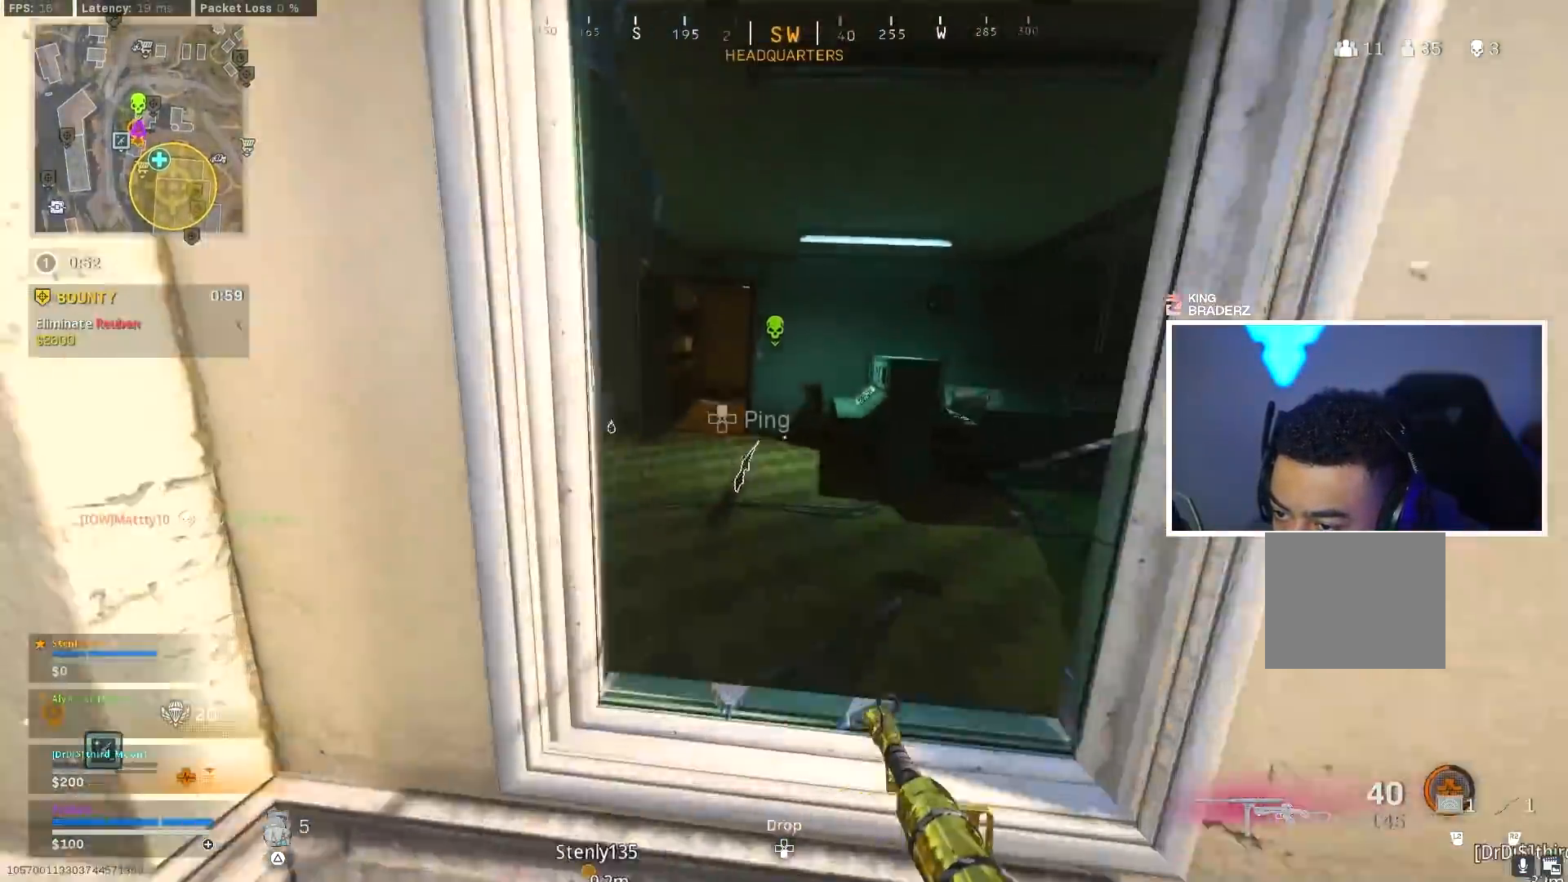
{"buttons": [], "left_stick": "up-left", "right_stick": "center", "events": [[34, "right_stick", "right"], [217, "left_stick", "down-left"], [267, "right_stick", "left"], [434, "left_stick", "up-left"], [484, "right_stick", "center"]]}
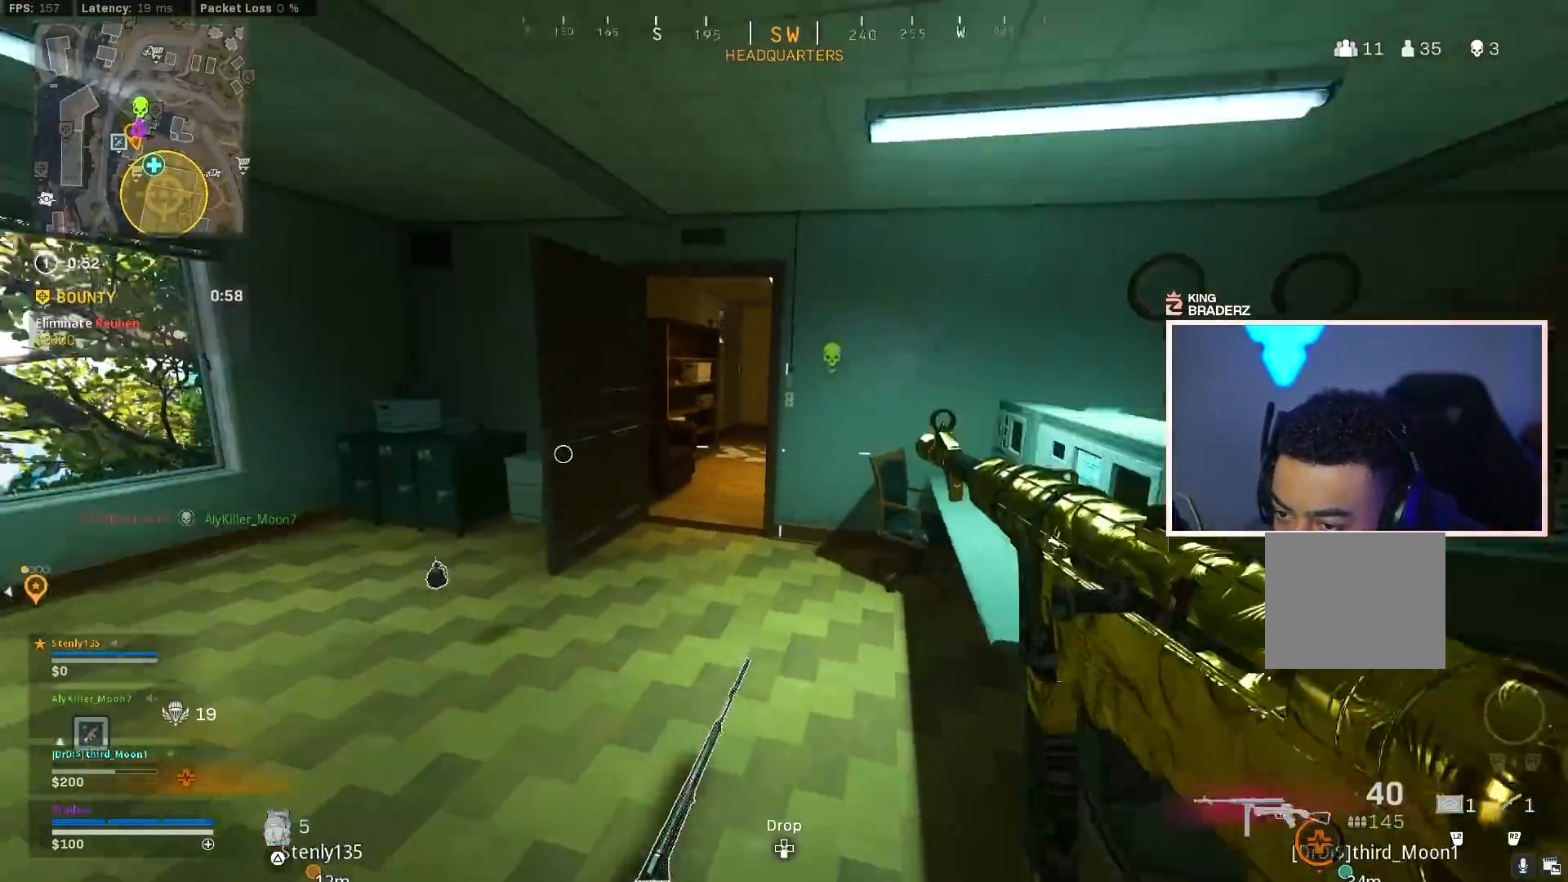
{"buttons": ["L1"], "left_stick": "up-left", "right_stick": "right", "events": [[133, "right_stick", "up-right"], [200, "left_stick", "left"], [317, "right_stick", "right"], [400, "L1", "down"], [434, "left_stick", "up-left"]]}
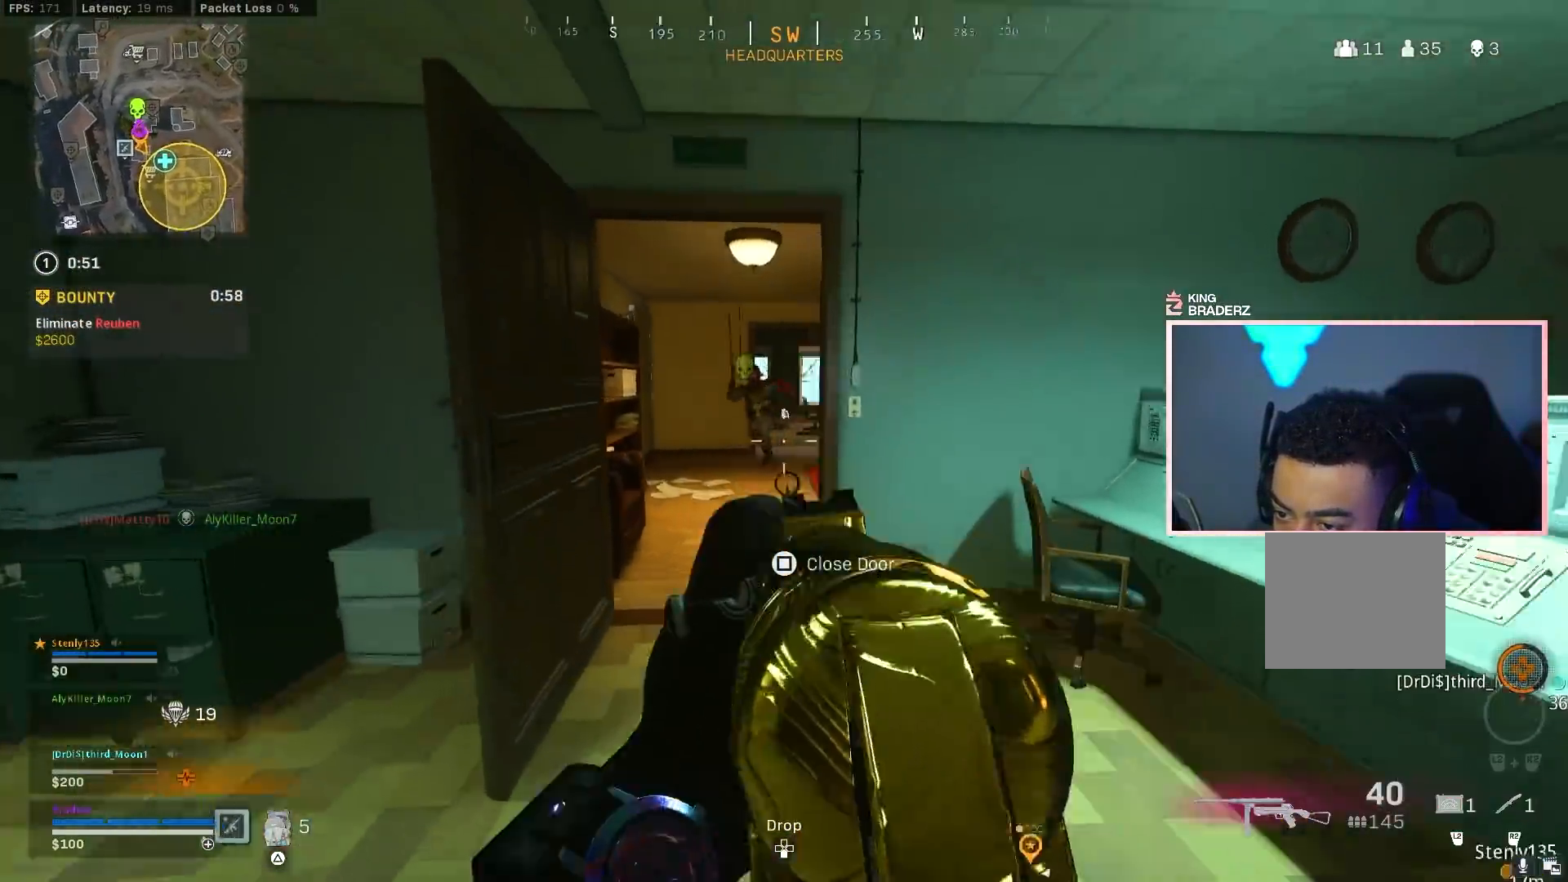
{"buttons": ["L1", "R1"], "left_stick": "right", "right_stick": "down", "events": [[117, "R1", "down"], [151, "right_stick", "up-left"], [251, "left_stick", "right"], [251, "right_stick", "center"], [301, "right_stick", "down"]]}
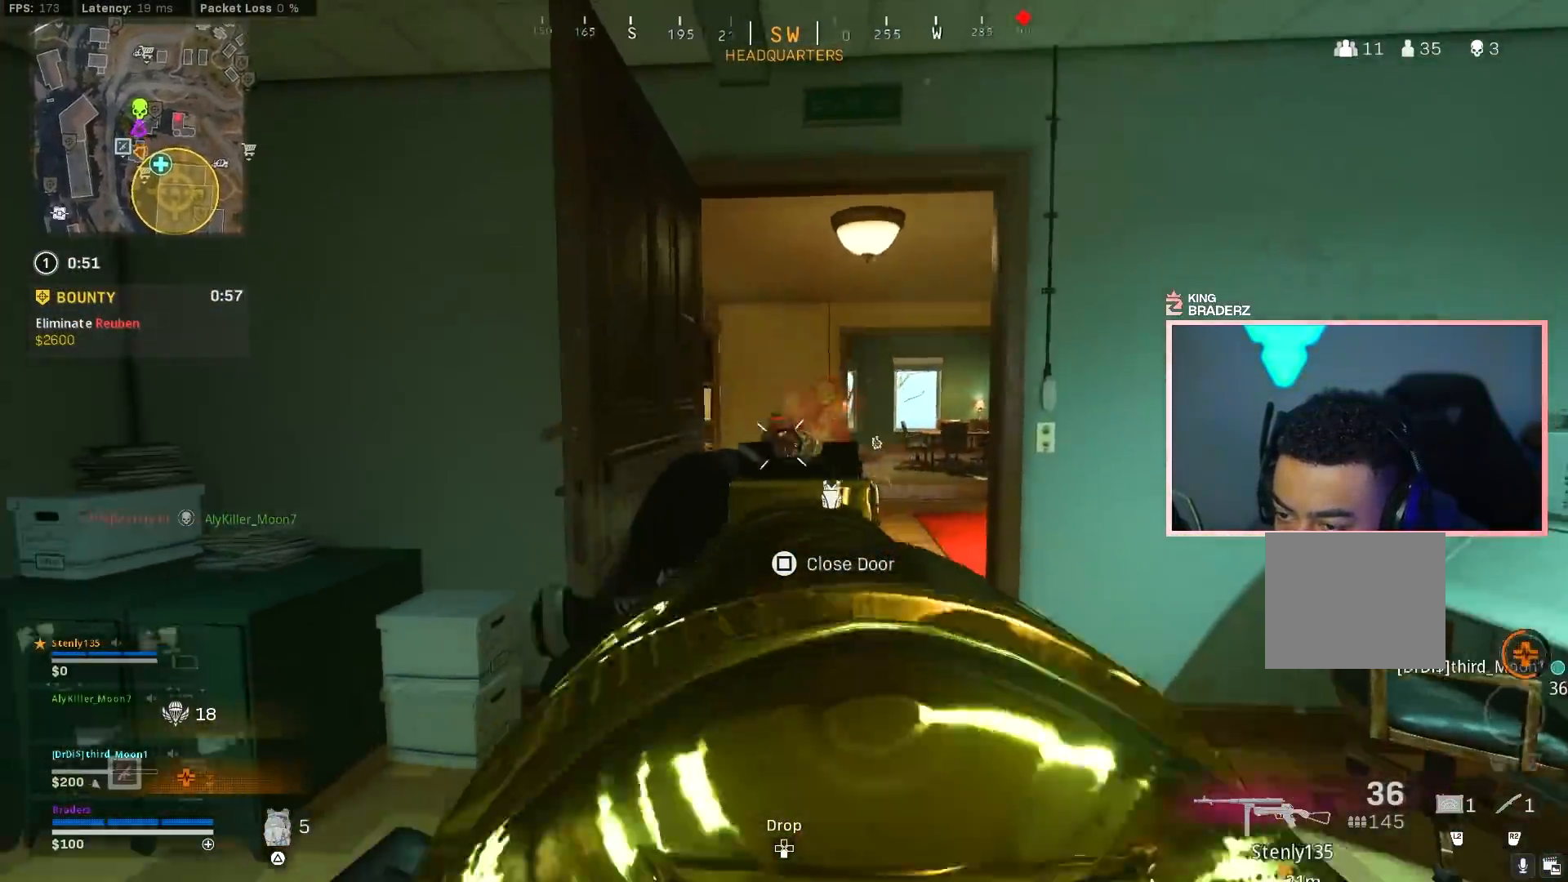
{"buttons": ["L1", "R1"], "left_stick": "up-left", "right_stick": "center", "events": [[83, "CROSS", "down"], [200, "CROSS", "up"], [350, "left_stick", "up-left"], [384, "right_stick", "center"]]}
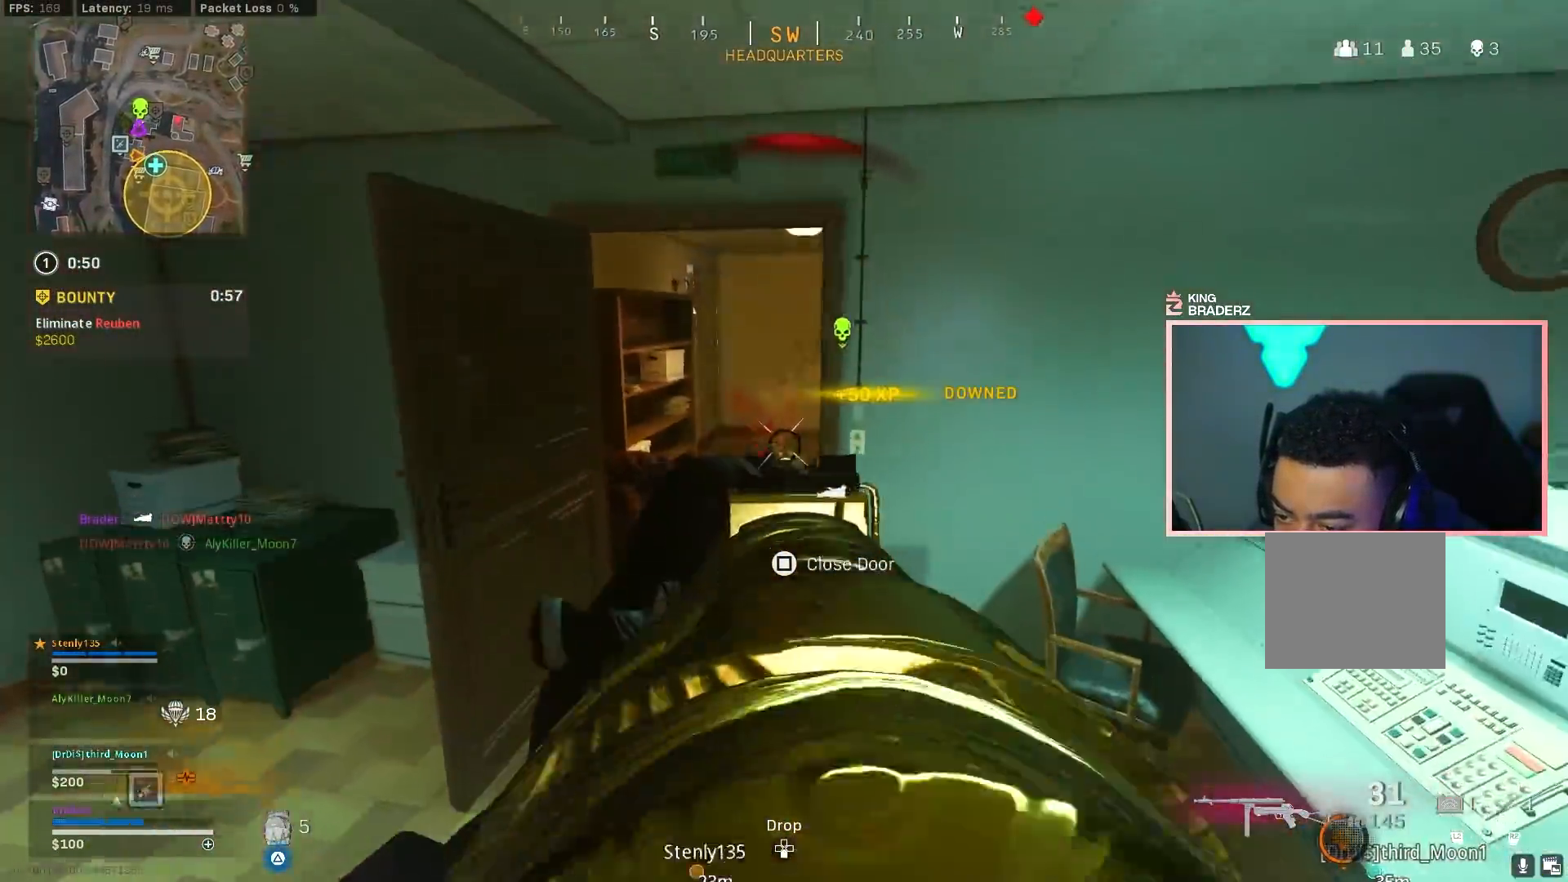
{"buttons": [], "left_stick": "center", "right_stick": "center", "events": [[67, "L1", "up"], [67, "right_stick", "down"], [101, "R1", "up"], [217, "R2", "down"], [301, "right_stick", "center"], [317, "R2", "up"], [334, "left_stick", "up-right"], [451, "left_stick", "center"]]}
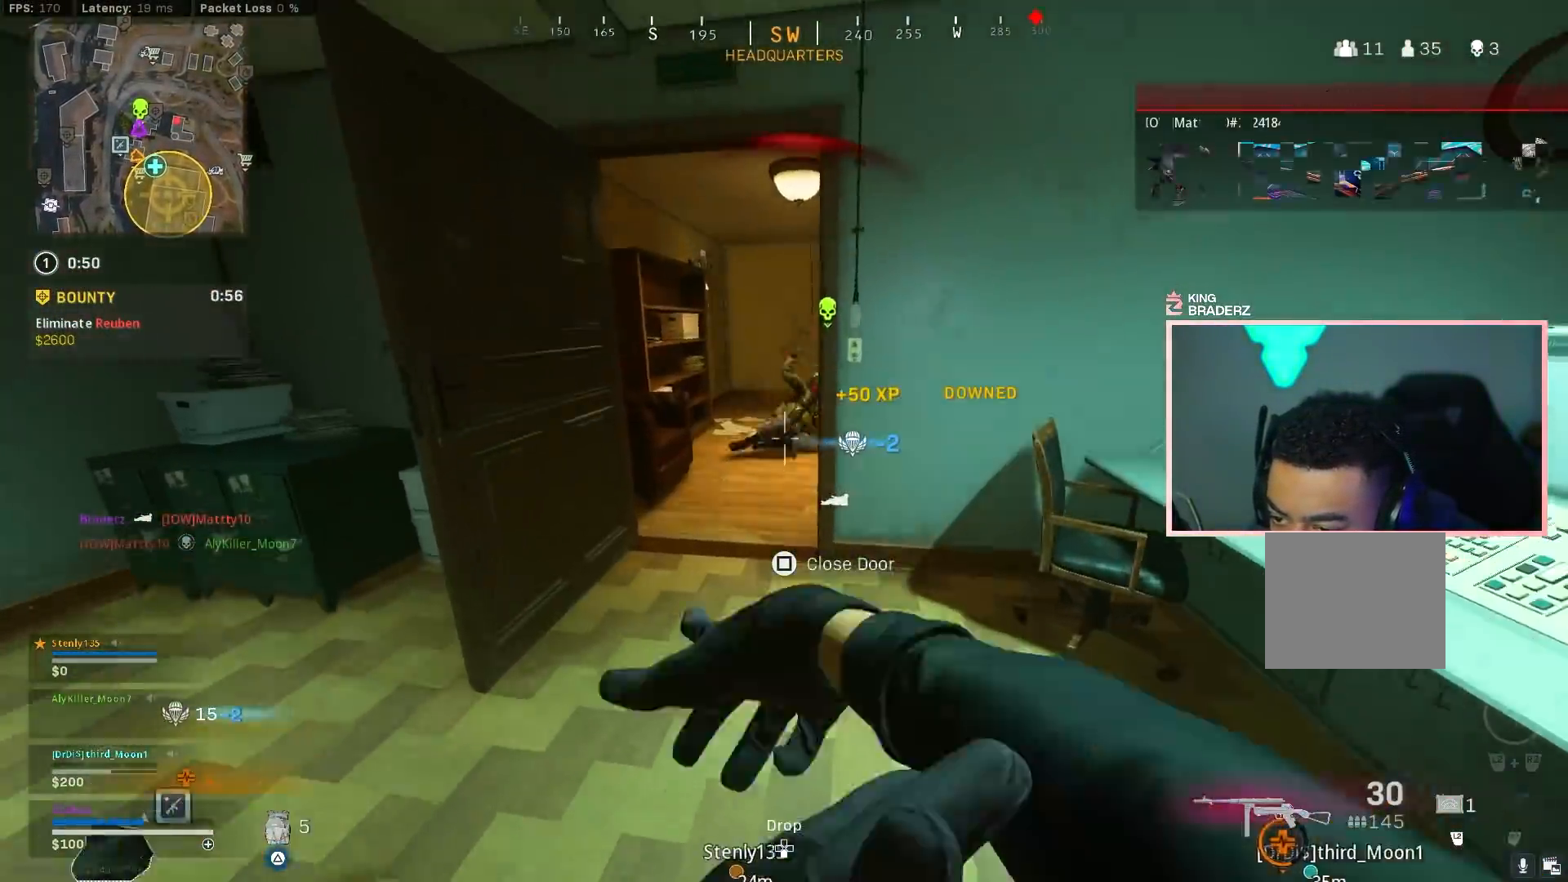
{"buttons": [], "left_stick": "up-left", "right_stick": "center", "events": [[17, "left_stick", "right"], [117, "left_stick", "up-right"], [350, "left_stick", "up-left"]]}
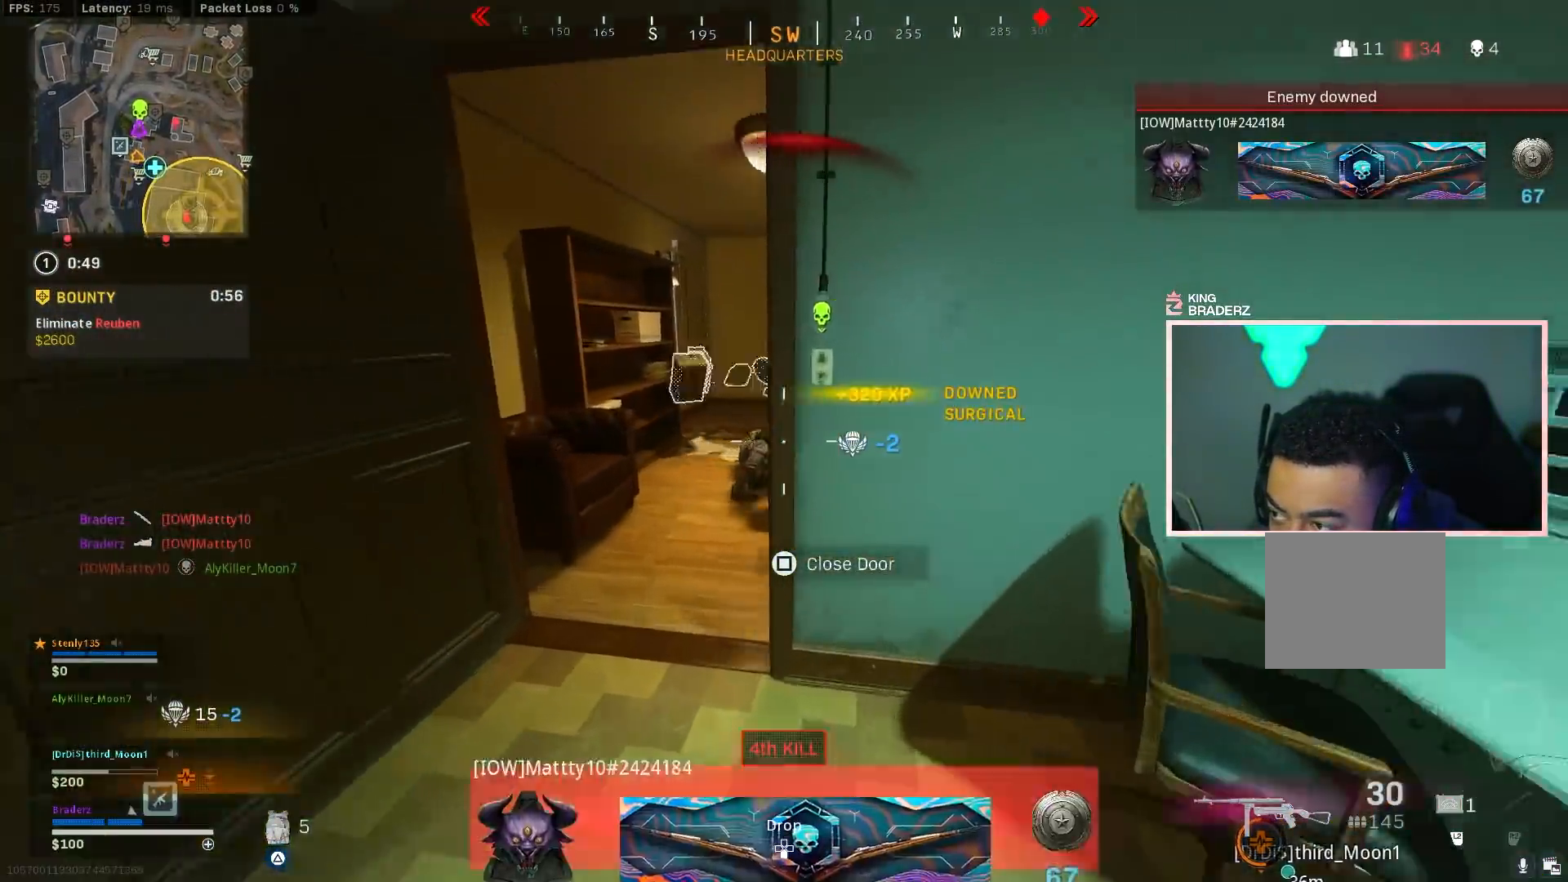
{"buttons": ["TRIANGLE", "L3"], "left_stick": "up-left", "right_stick": "down-left", "events": [[34, "L3", "down"], [117, "right_stick", "right"], [151, "L3", "up"], [201, "L3", "down"], [317, "right_stick", "center"], [334, "L3", "up"], [384, "L3", "down"], [401, "TRIANGLE", "down"], [451, "right_stick", "down-left"]]}
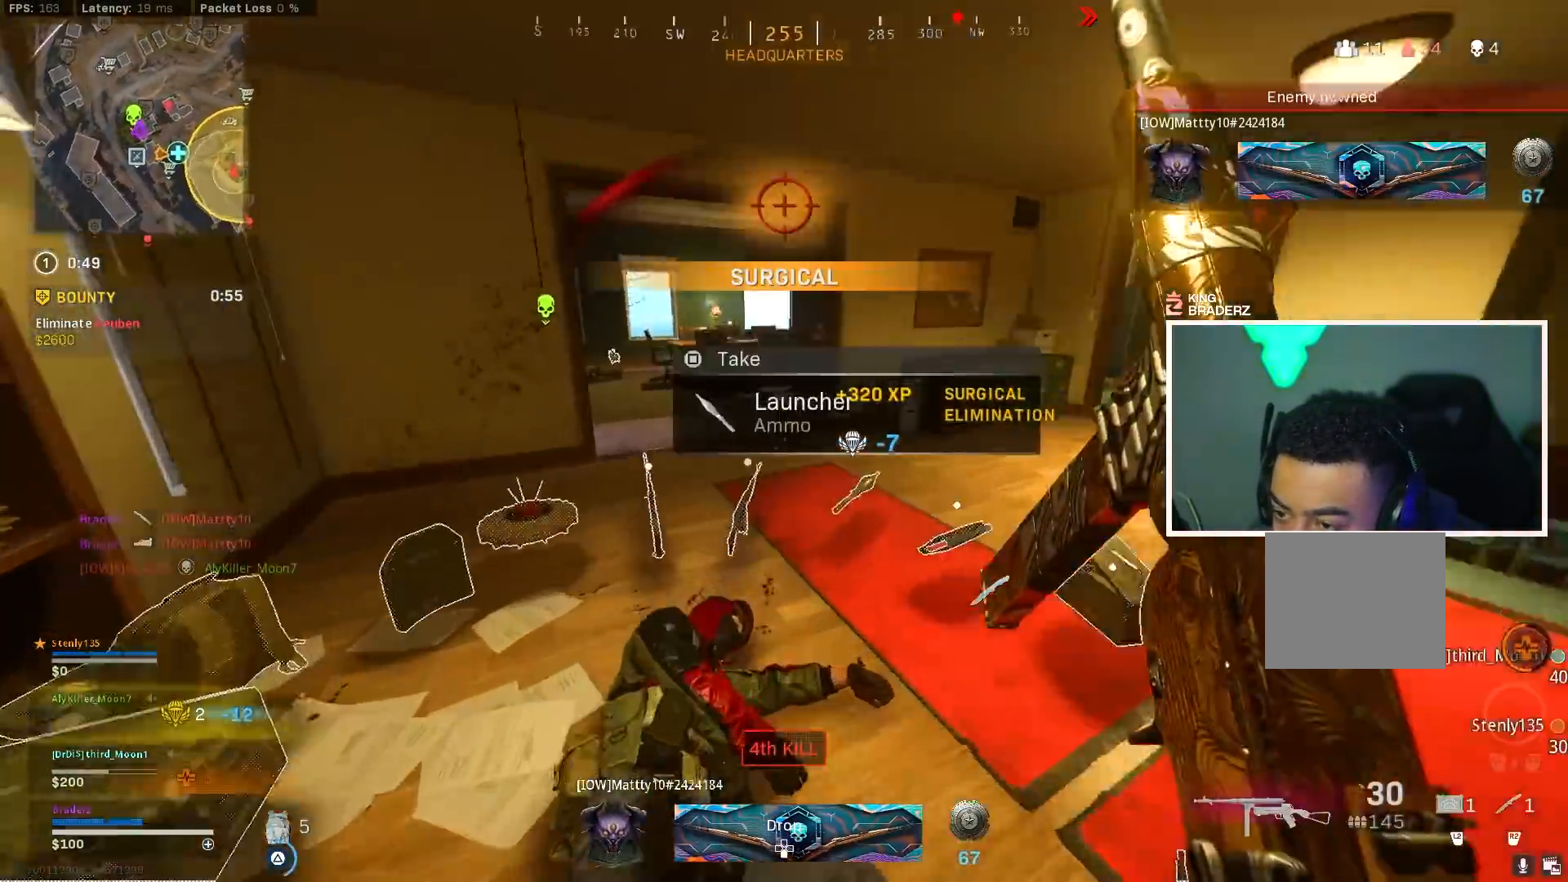
{"buttons": ["TRIANGLE"], "left_stick": "down-left", "right_stick": "right", "events": [[17, "L3", "up"], [83, "right_stick", "center"], [133, "right_stick", "right"], [350, "right_stick", "center"], [367, "left_stick", "down-left"], [500, "right_stick", "right"]]}
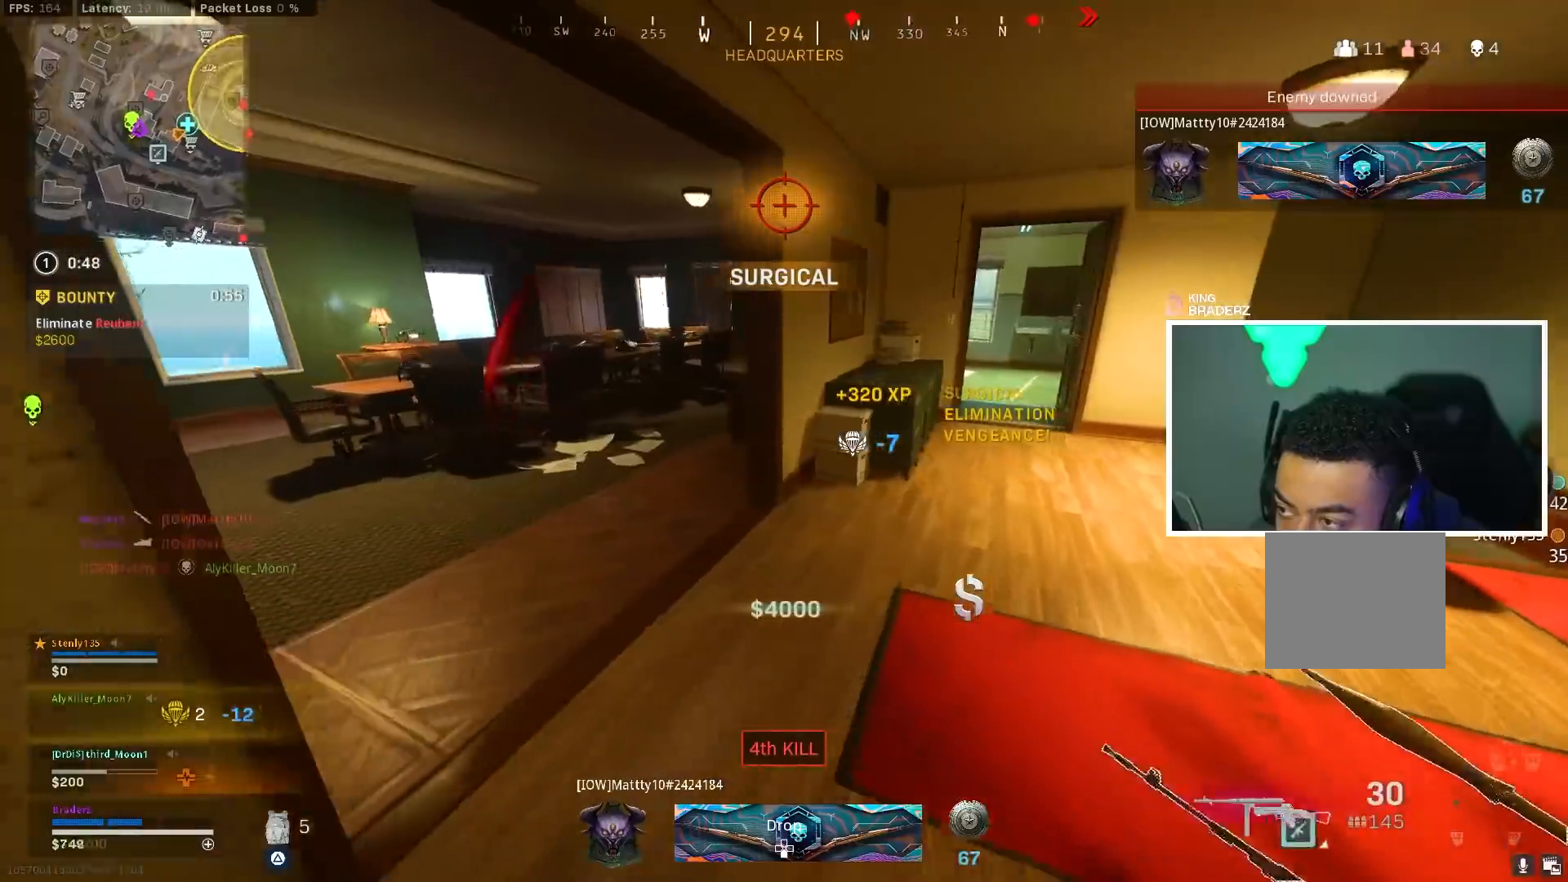
{"buttons": ["TRIANGLE"], "left_stick": "up-right", "right_stick": "right", "events": [[17, "left_stick", "down"], [167, "left_stick", "left"], [167, "right_stick", "center"], [301, "left_stick", "up-right"], [301, "right_stick", "right"]]}
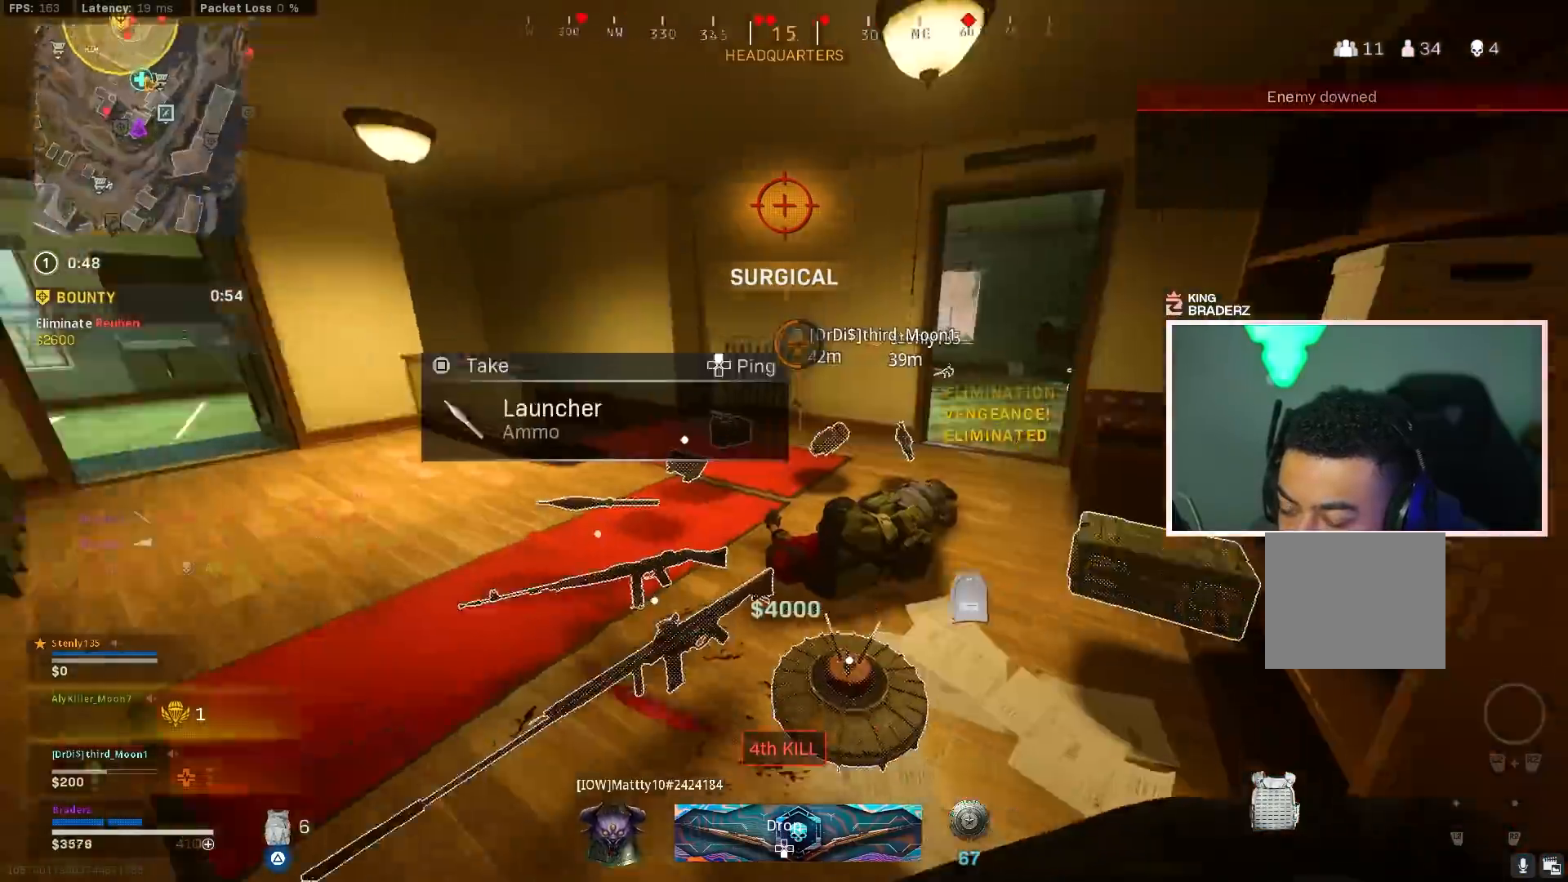
{"buttons": ["TRIANGLE"], "left_stick": "down-left", "right_stick": "left", "events": [[83, "right_stick", "center"], [100, "L3", "down"], [100, "left_stick", "up"], [200, "L3", "up"], [300, "left_stick", "center"], [334, "right_stick", "left"], [350, "left_stick", "down-right"], [467, "left_stick", "down-left"]]}
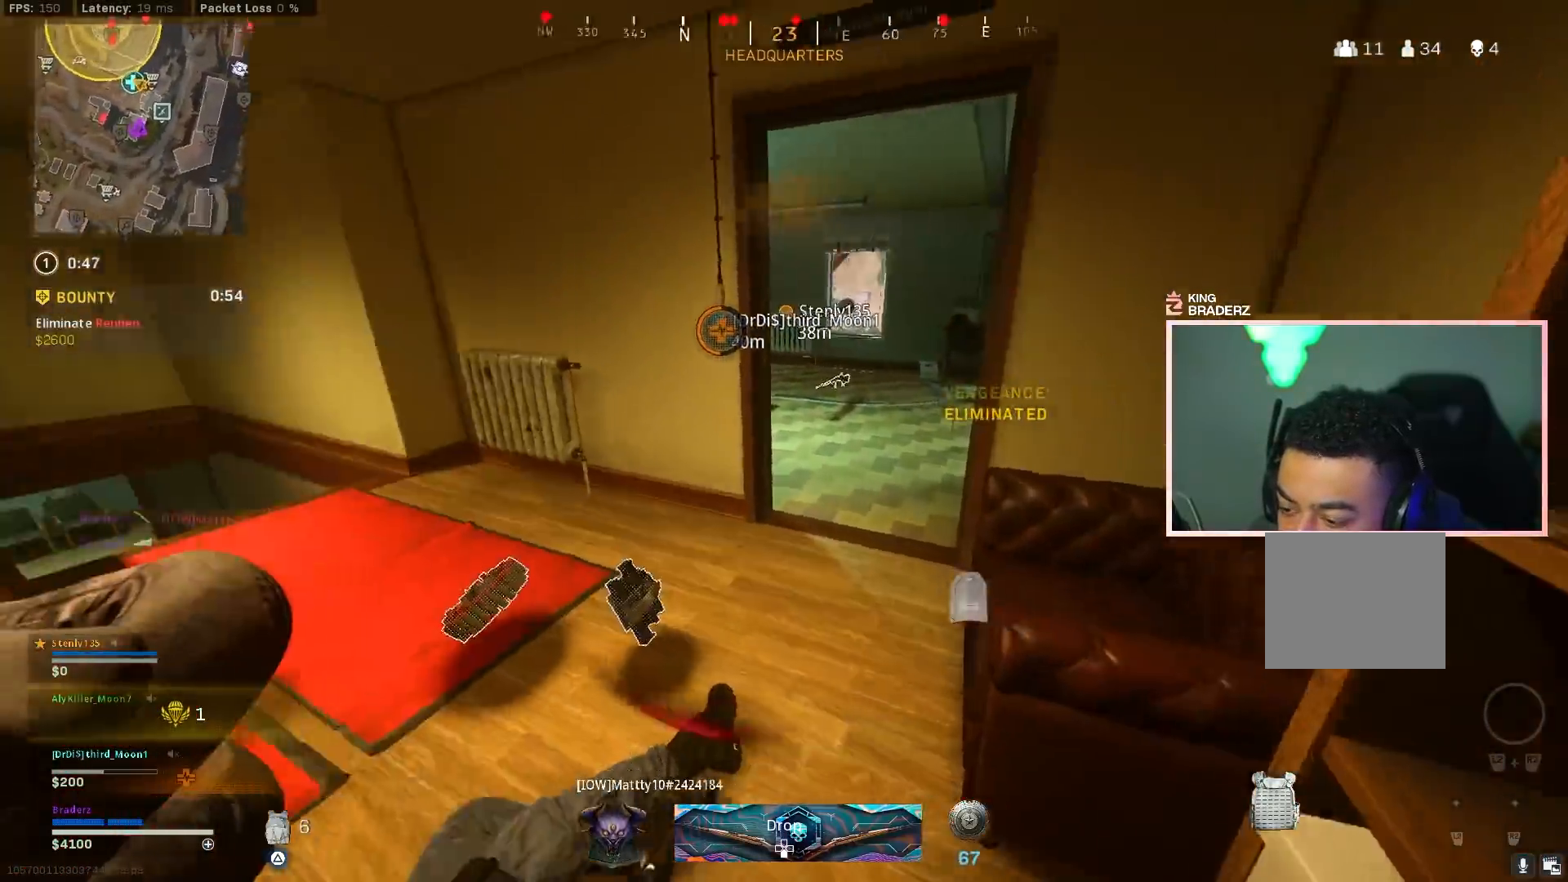
{"buttons": ["TRIANGLE"], "left_stick": "up-right", "right_stick": "center", "events": [[117, "left_stick", "up-left"], [234, "right_stick", "center"], [384, "left_stick", "up-right"]]}
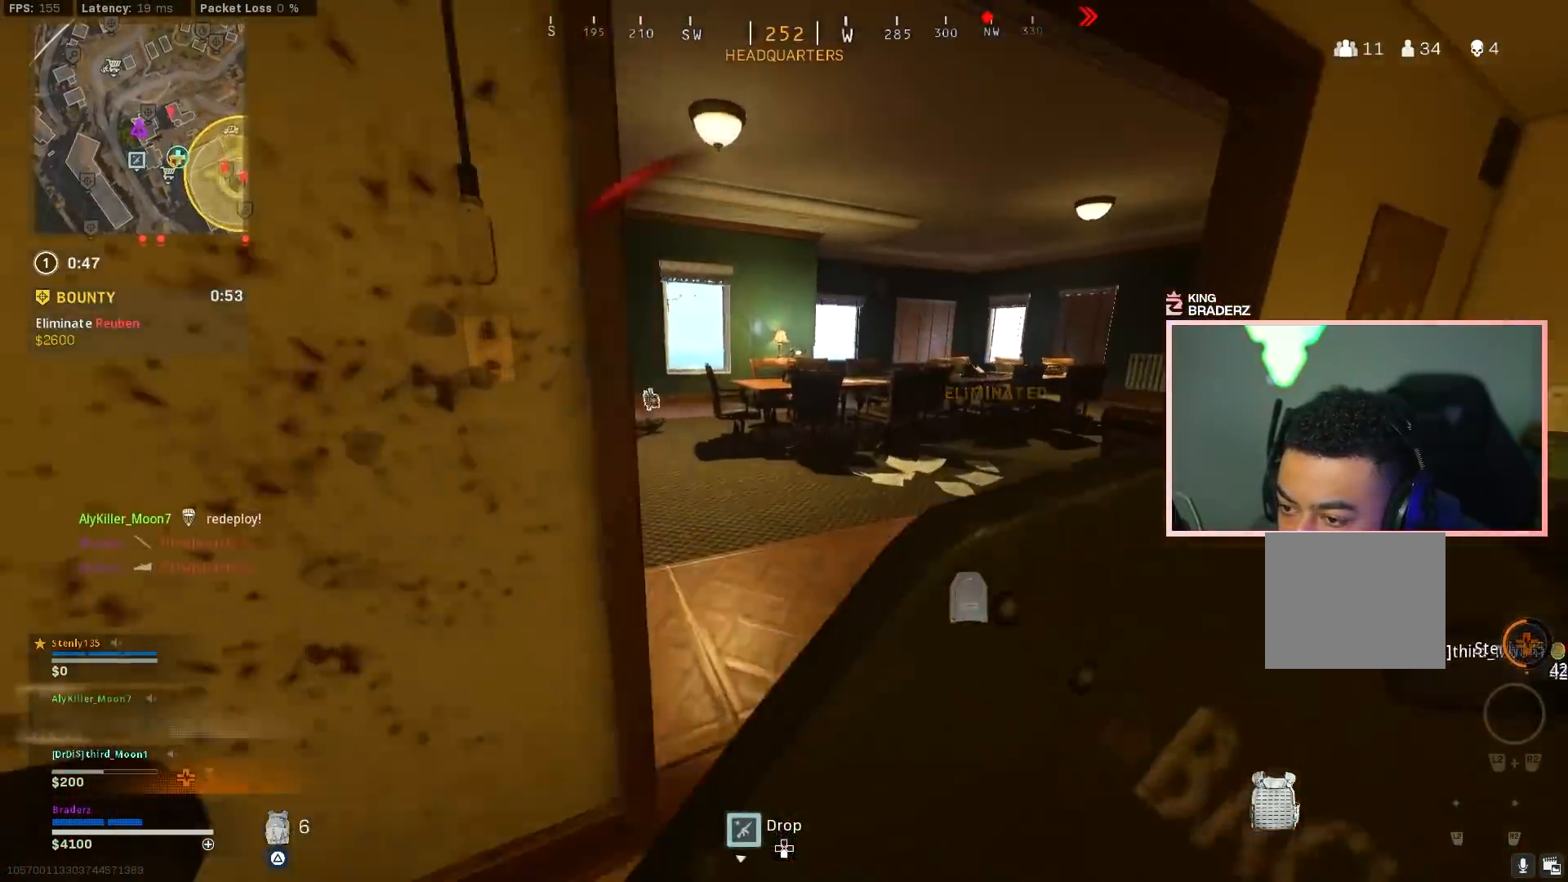
{"buttons": ["TRIANGLE"], "left_stick": "up-right", "right_stick": "center", "events": [[233, "right_stick", "right"], [467, "right_stick", "center"]]}